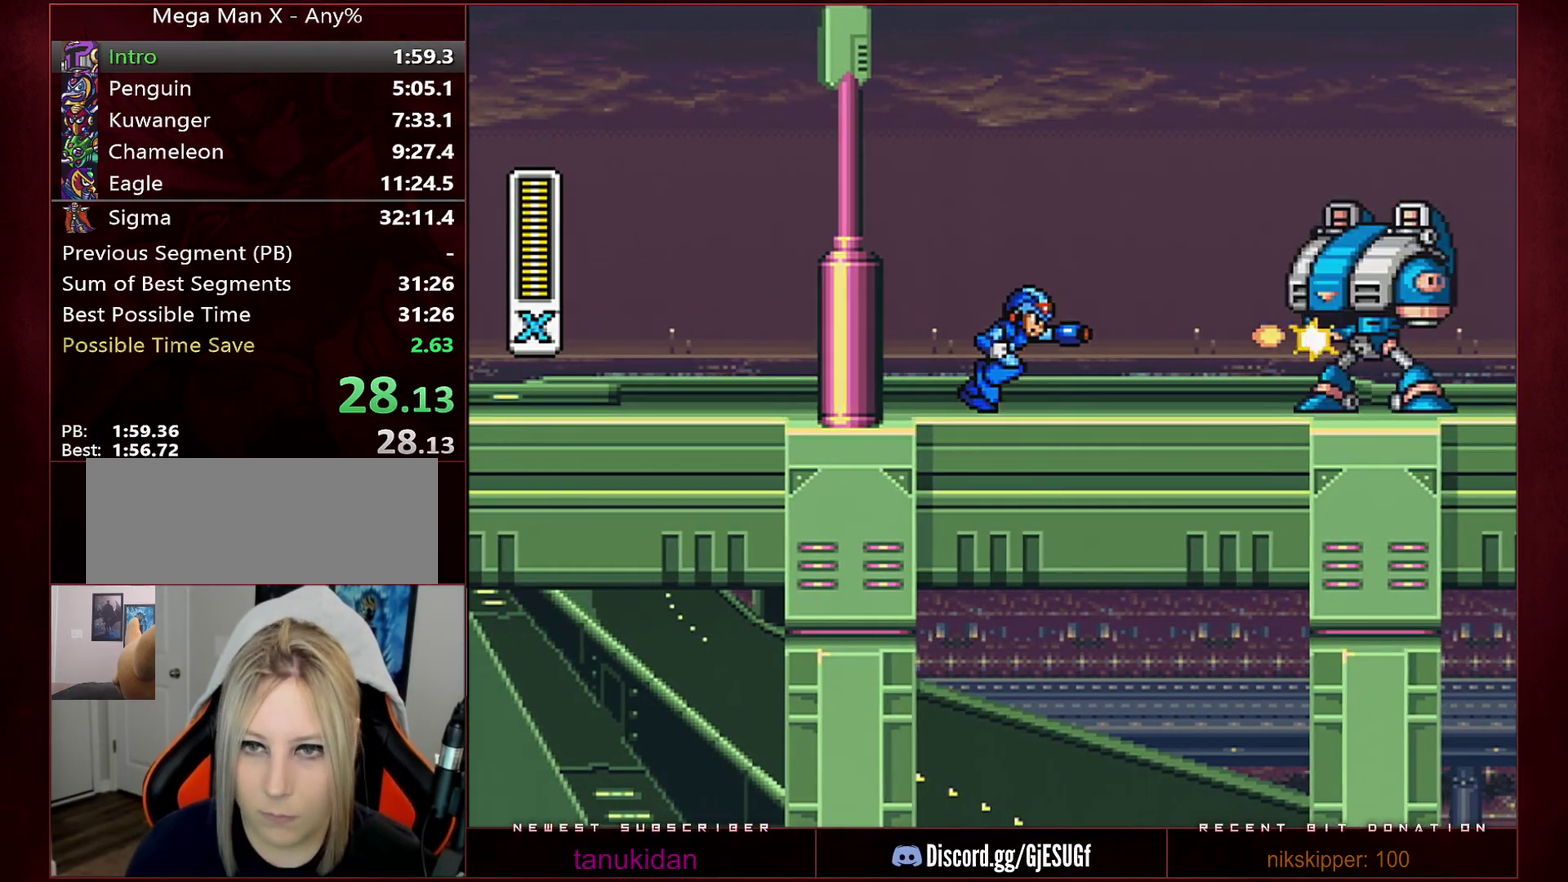
Gameplay with a controller (Nintendo layout); each line is a JSON object with the inputs held at the frame after it. "events" lists button and stick changes between this image and that frame as [ms after this image, input, new state], when the widget could be followed in between. Not read: L3 R3.
{"buttons": ["X", "DPAD_RIGHT"], "events": [[250, "A", "up"]]}
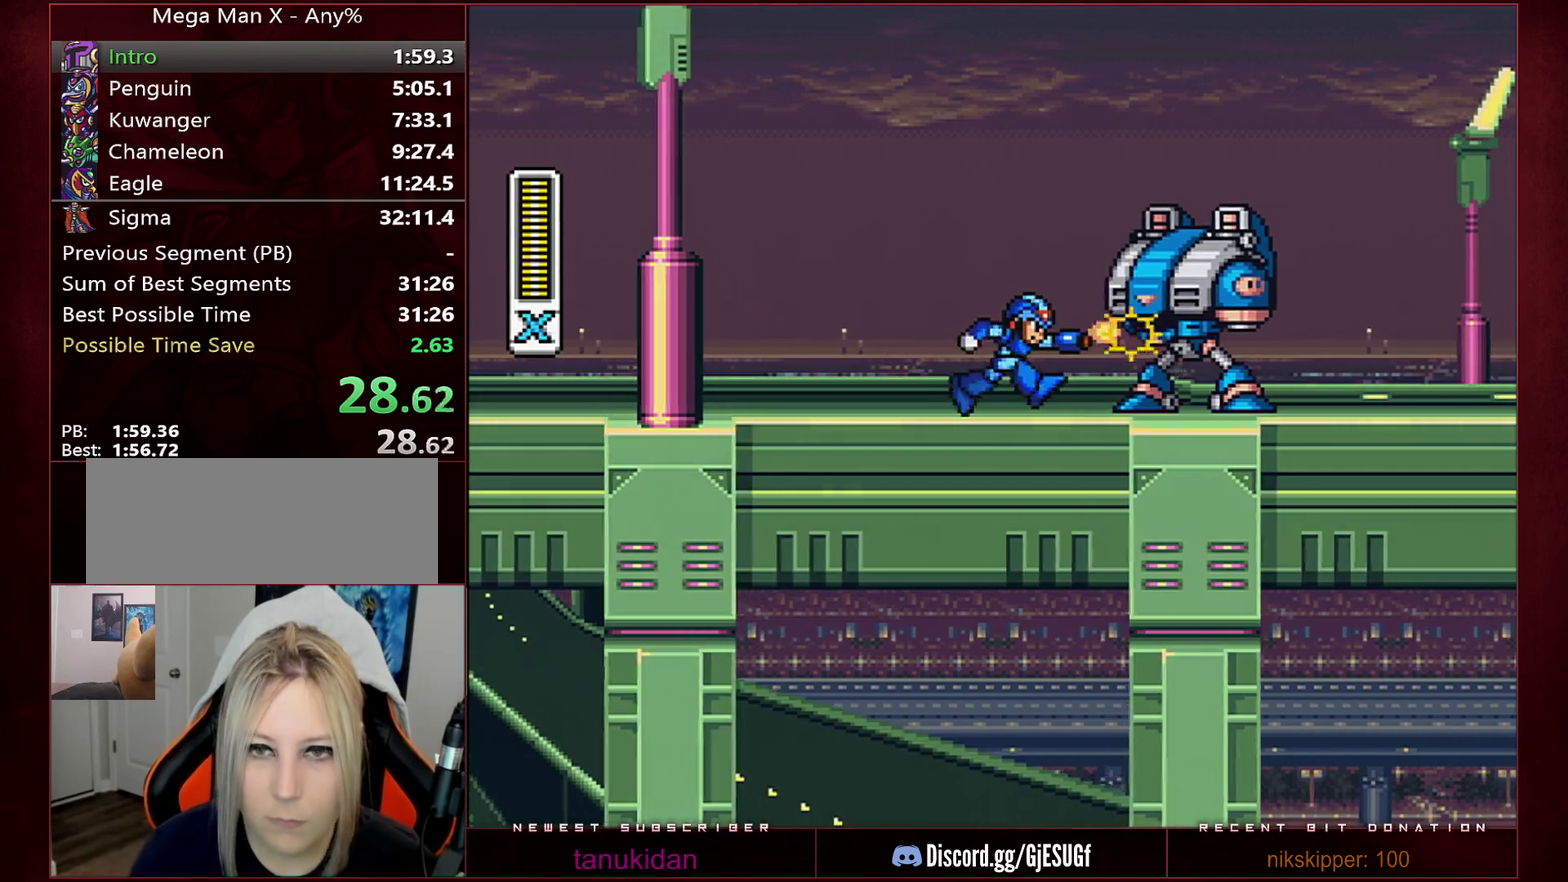
{"buttons": ["DPAD_RIGHT"], "events": [[233, "Y", "down"], [250, "X", "up"], [350, "Y", "up"]]}
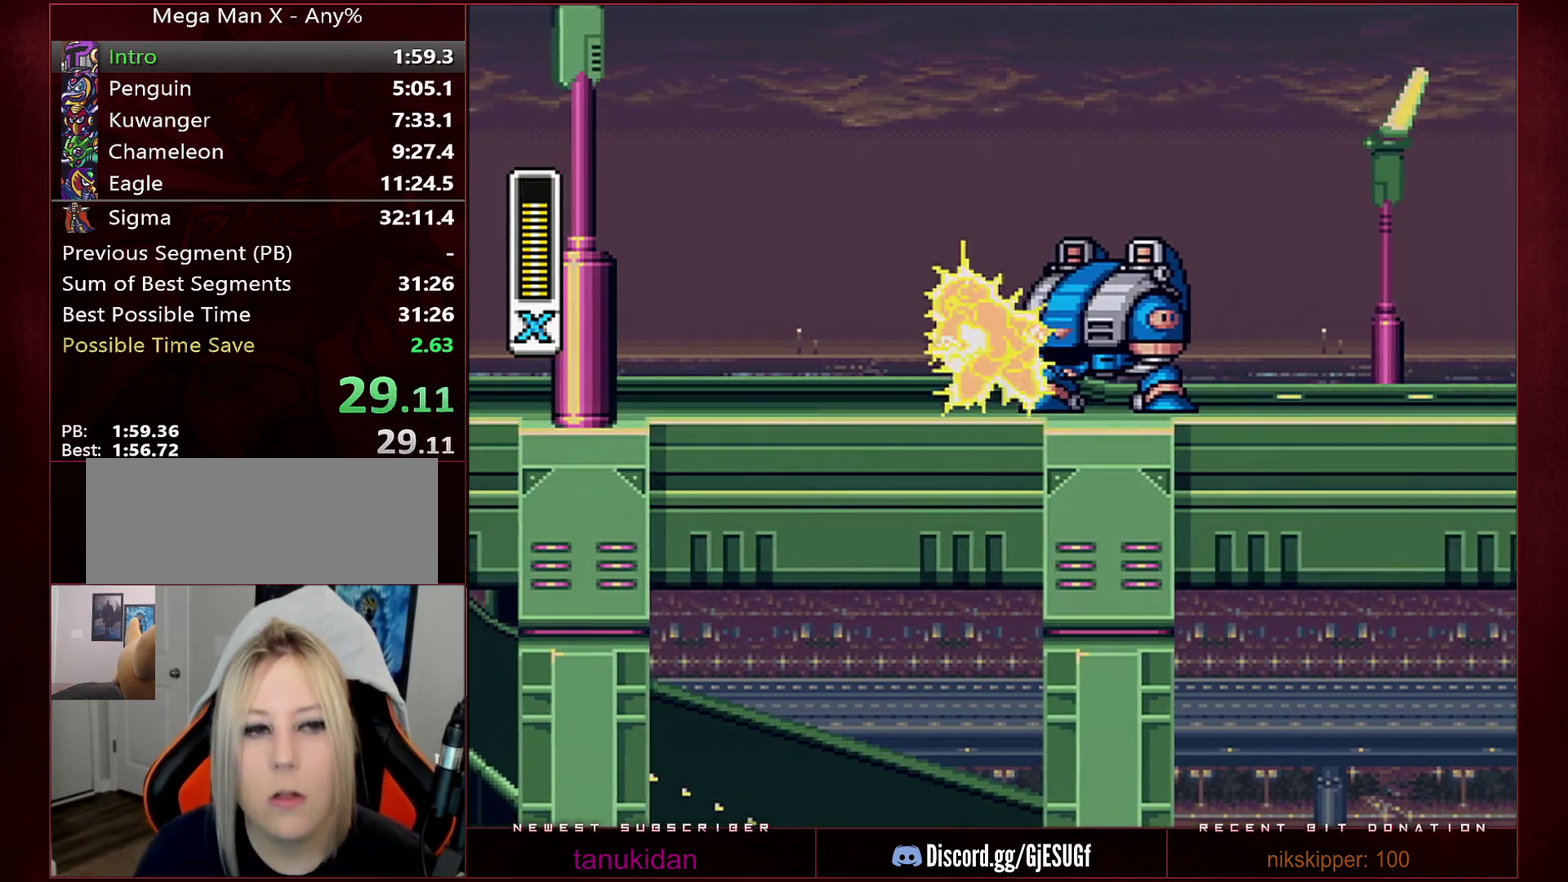
{"buttons": ["Y", "DPAD_RIGHT"], "events": [[250, "Y", "down"], [350, "Y", "up"], [417, "Y", "down"]]}
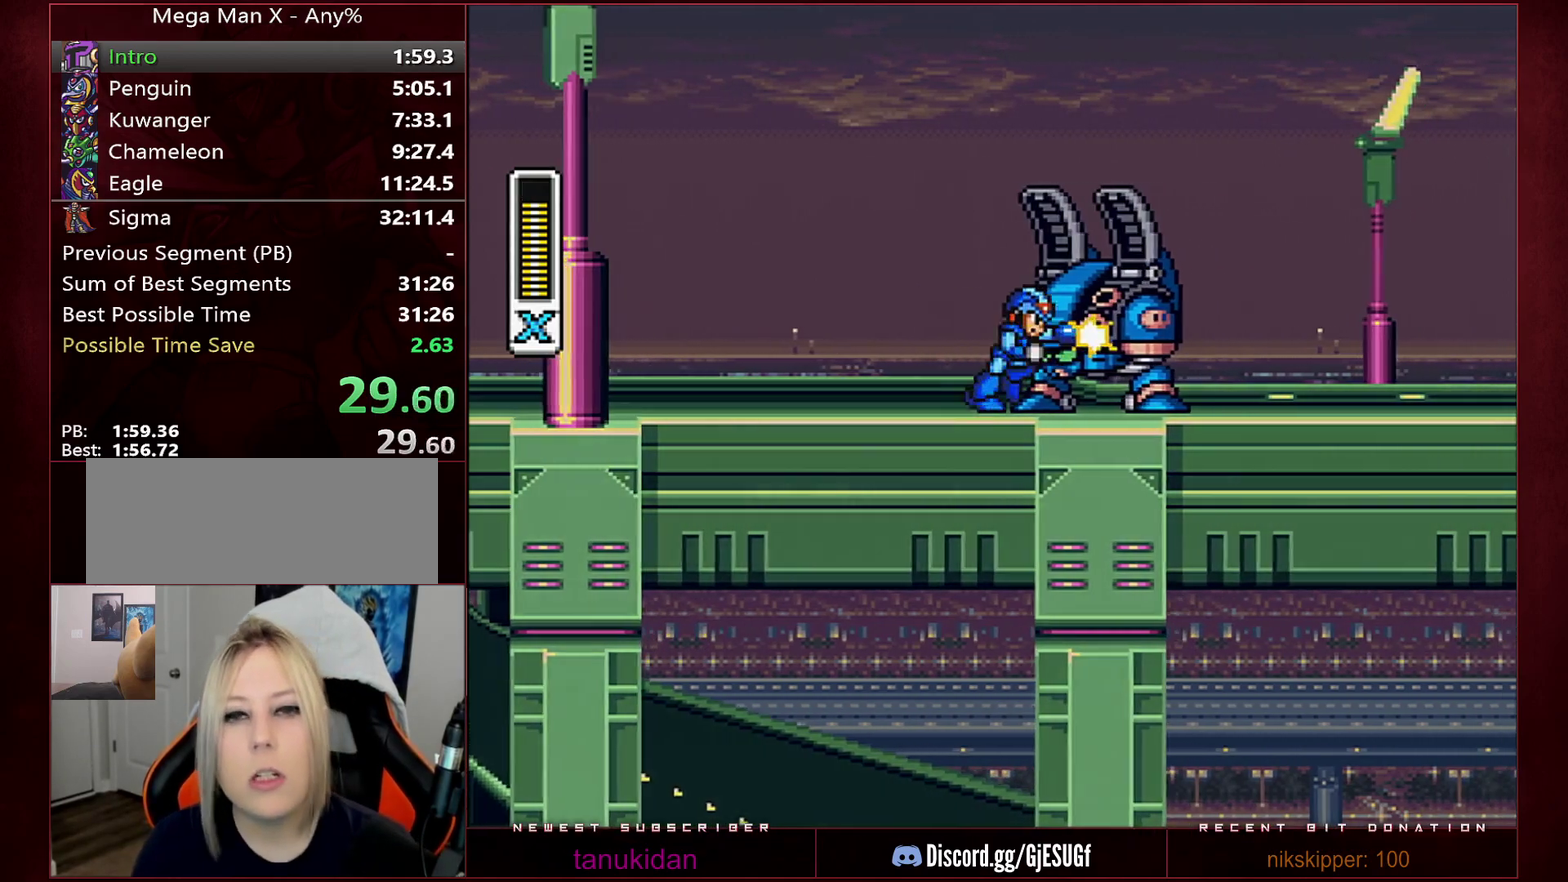
{"buttons": ["DPAD_RIGHT"], "events": [[67, "Y", "up"], [133, "Y", "down"], [283, "Y", "up"]]}
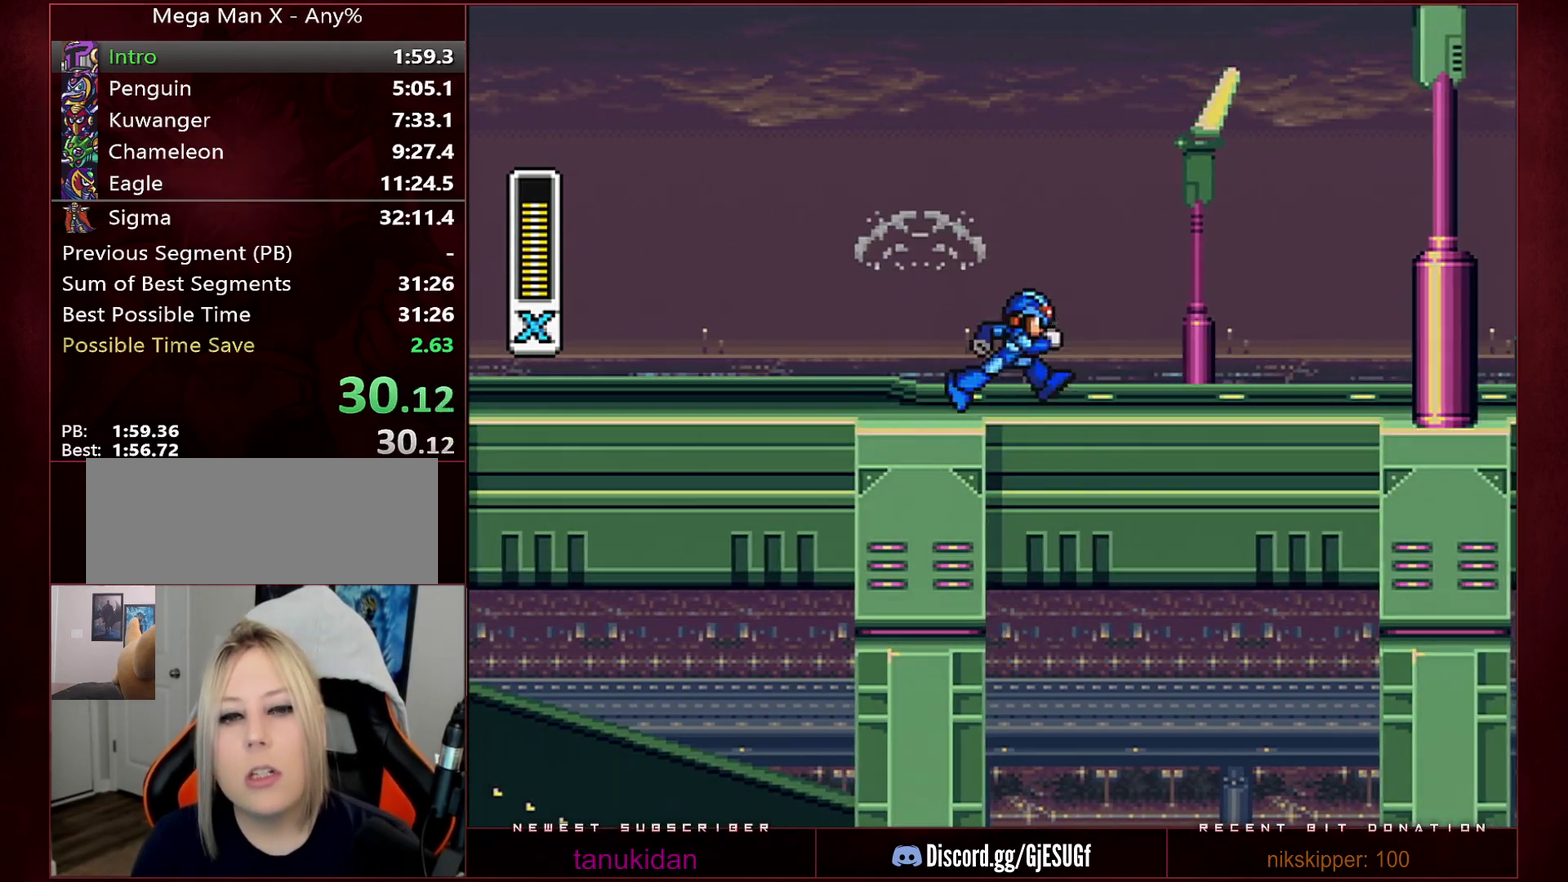
{"buttons": ["DPAD_RIGHT"], "events": []}
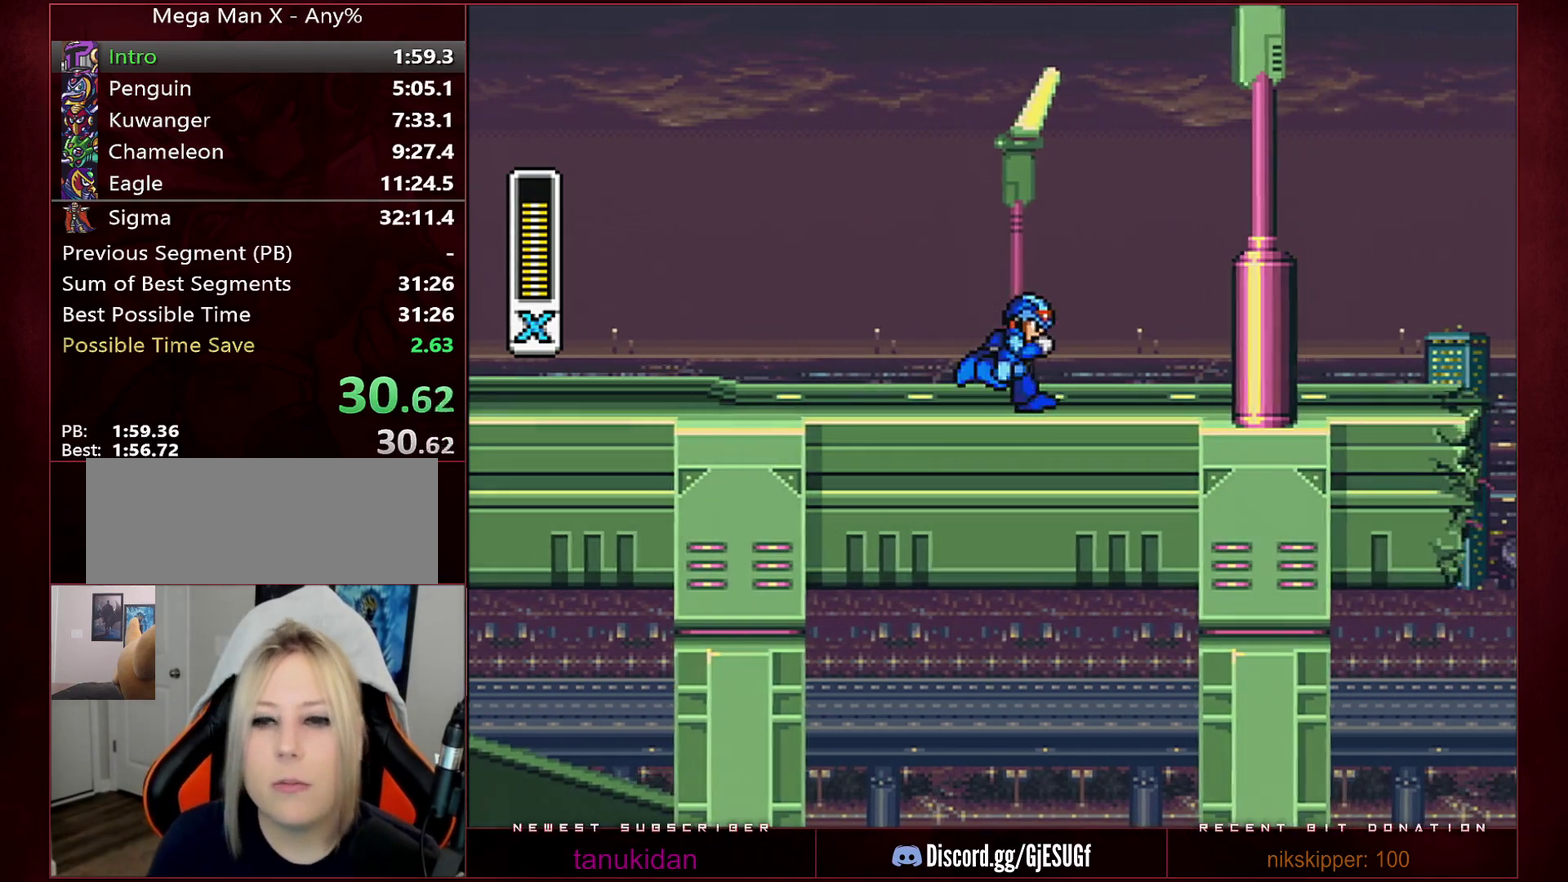
{"buttons": ["DPAD_RIGHT"], "events": []}
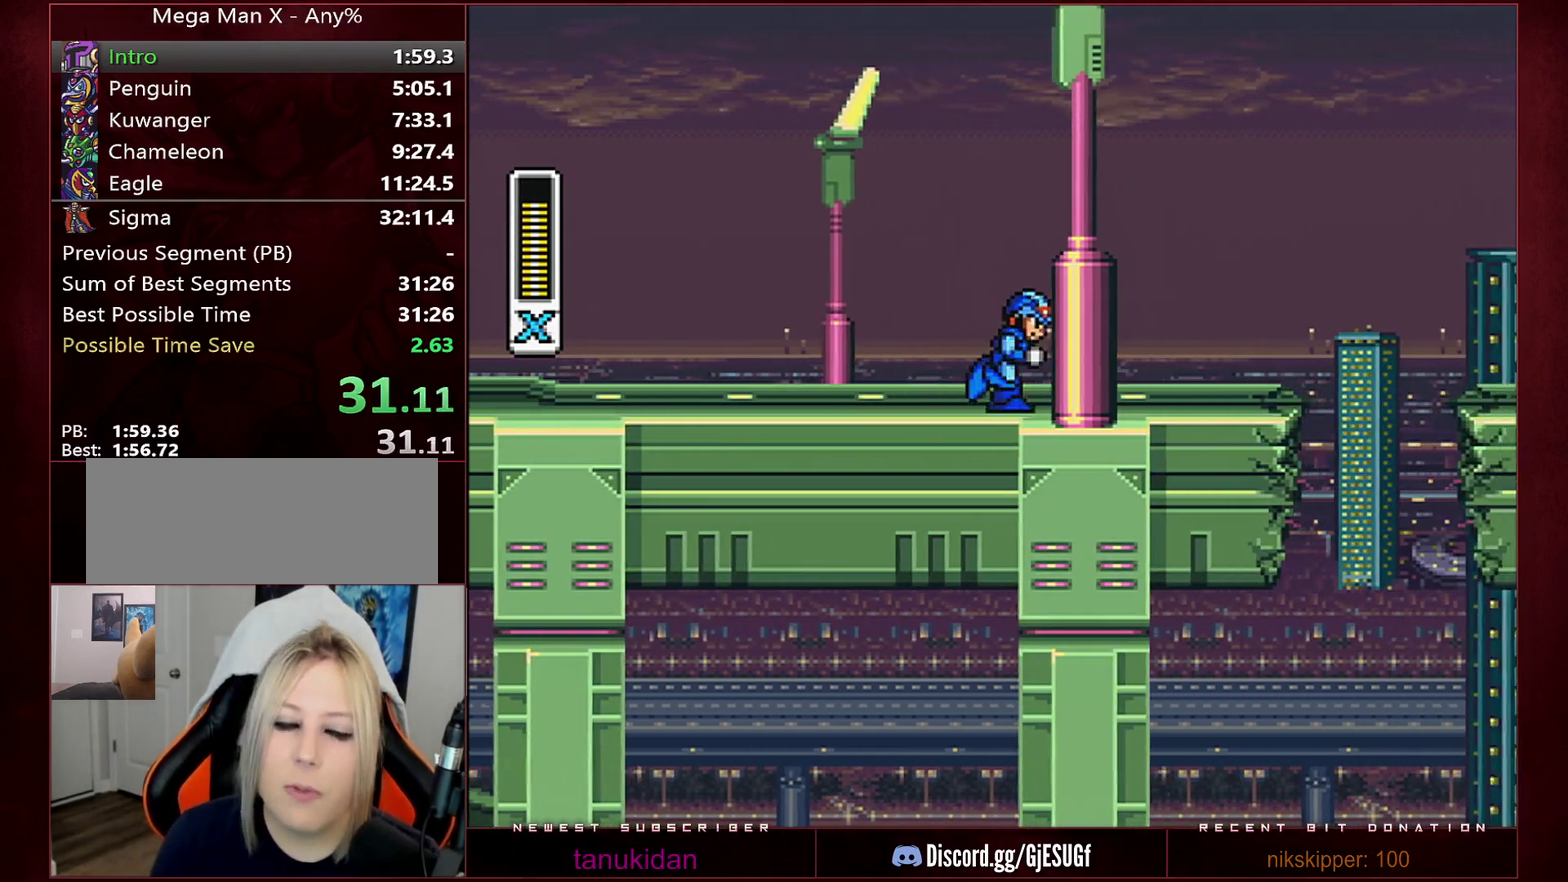
{"buttons": ["DPAD_RIGHT"], "events": []}
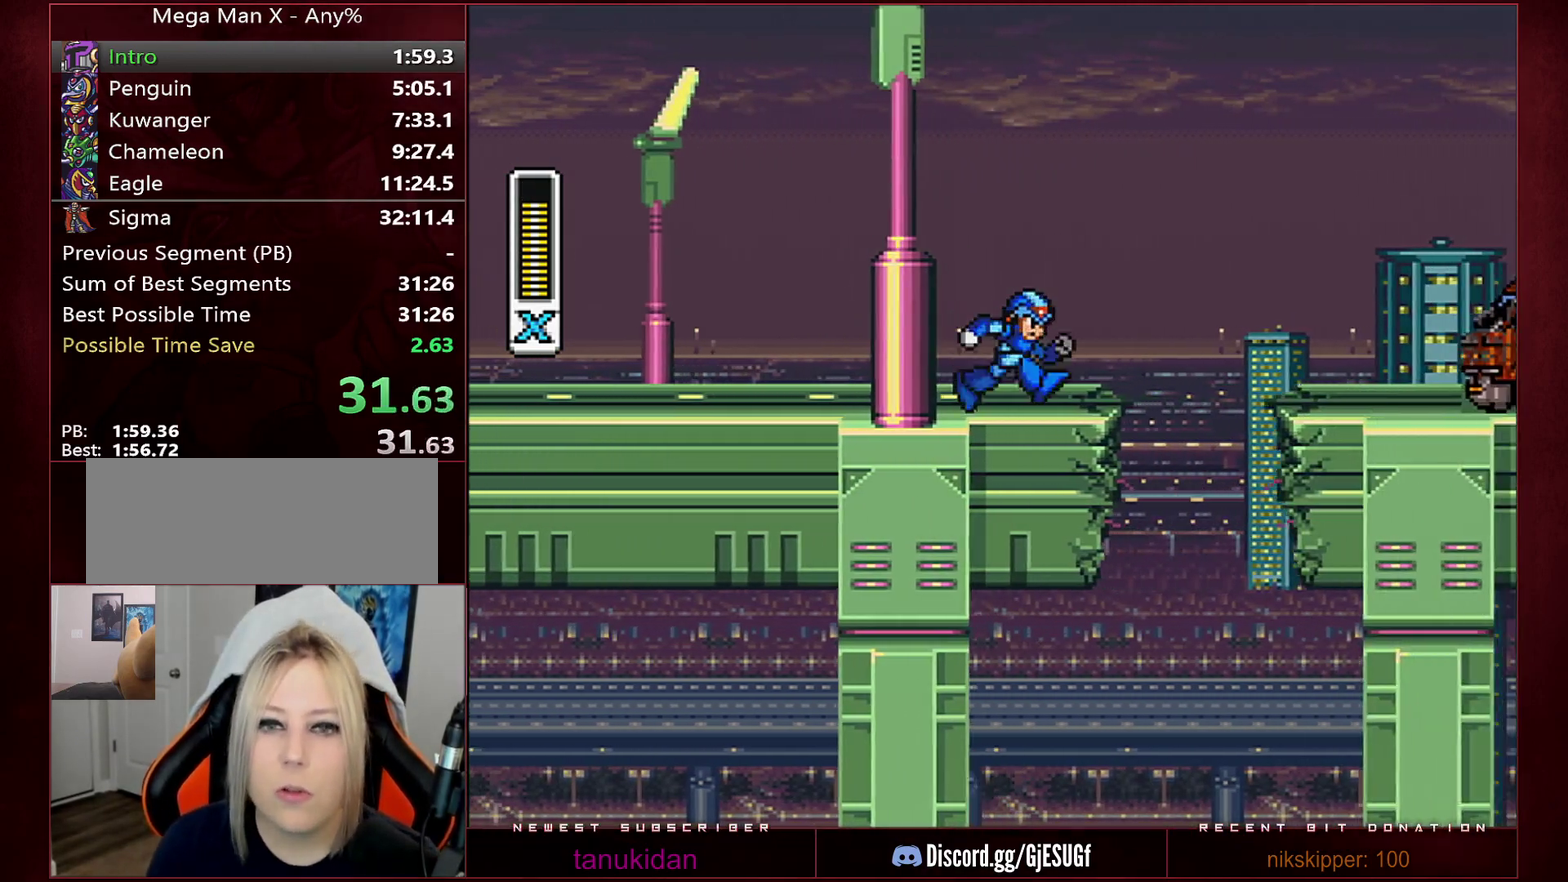
{"buttons": ["B", "DPAD_RIGHT"], "events": [[283, "B", "down"]]}
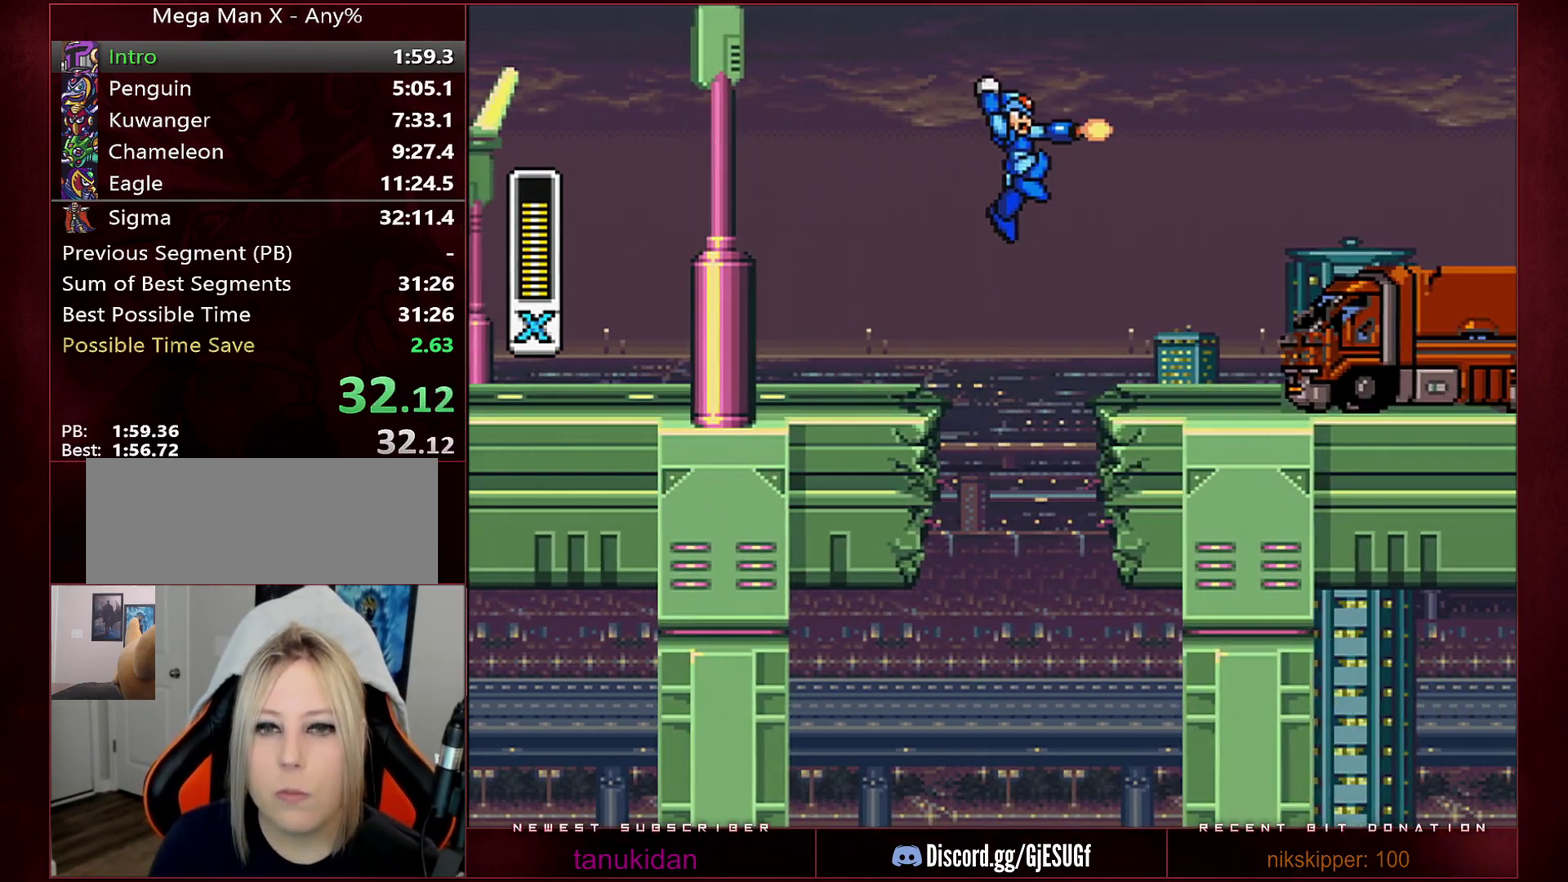
{"buttons": ["Y", "DPAD_RIGHT"], "events": [[33, "Y", "down"], [250, "B", "up"]]}
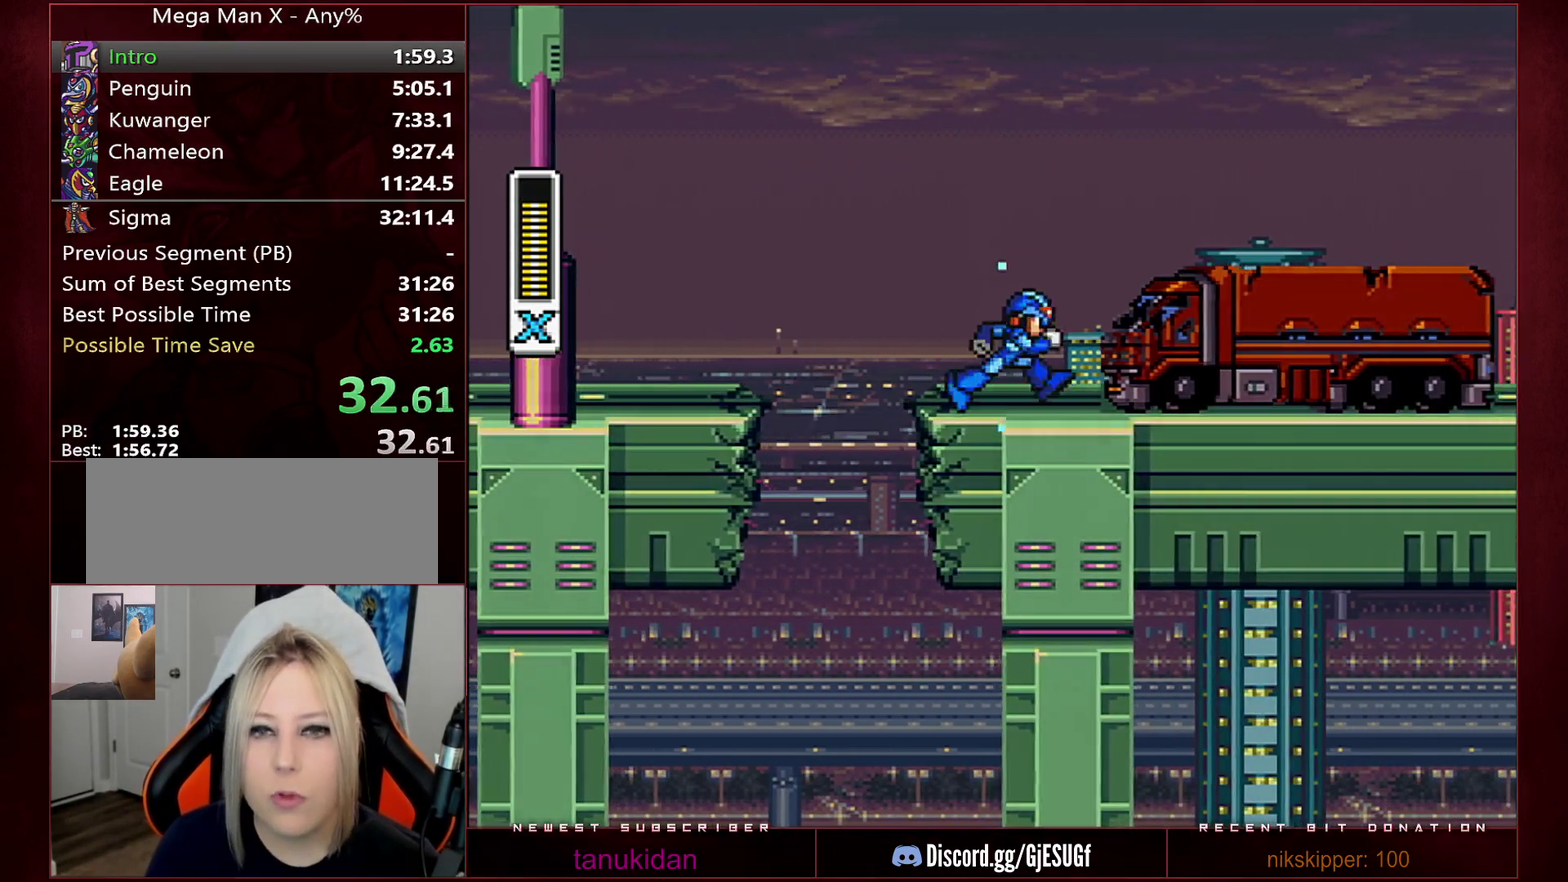
{"buttons": ["Y", "DPAD_RIGHT"], "events": []}
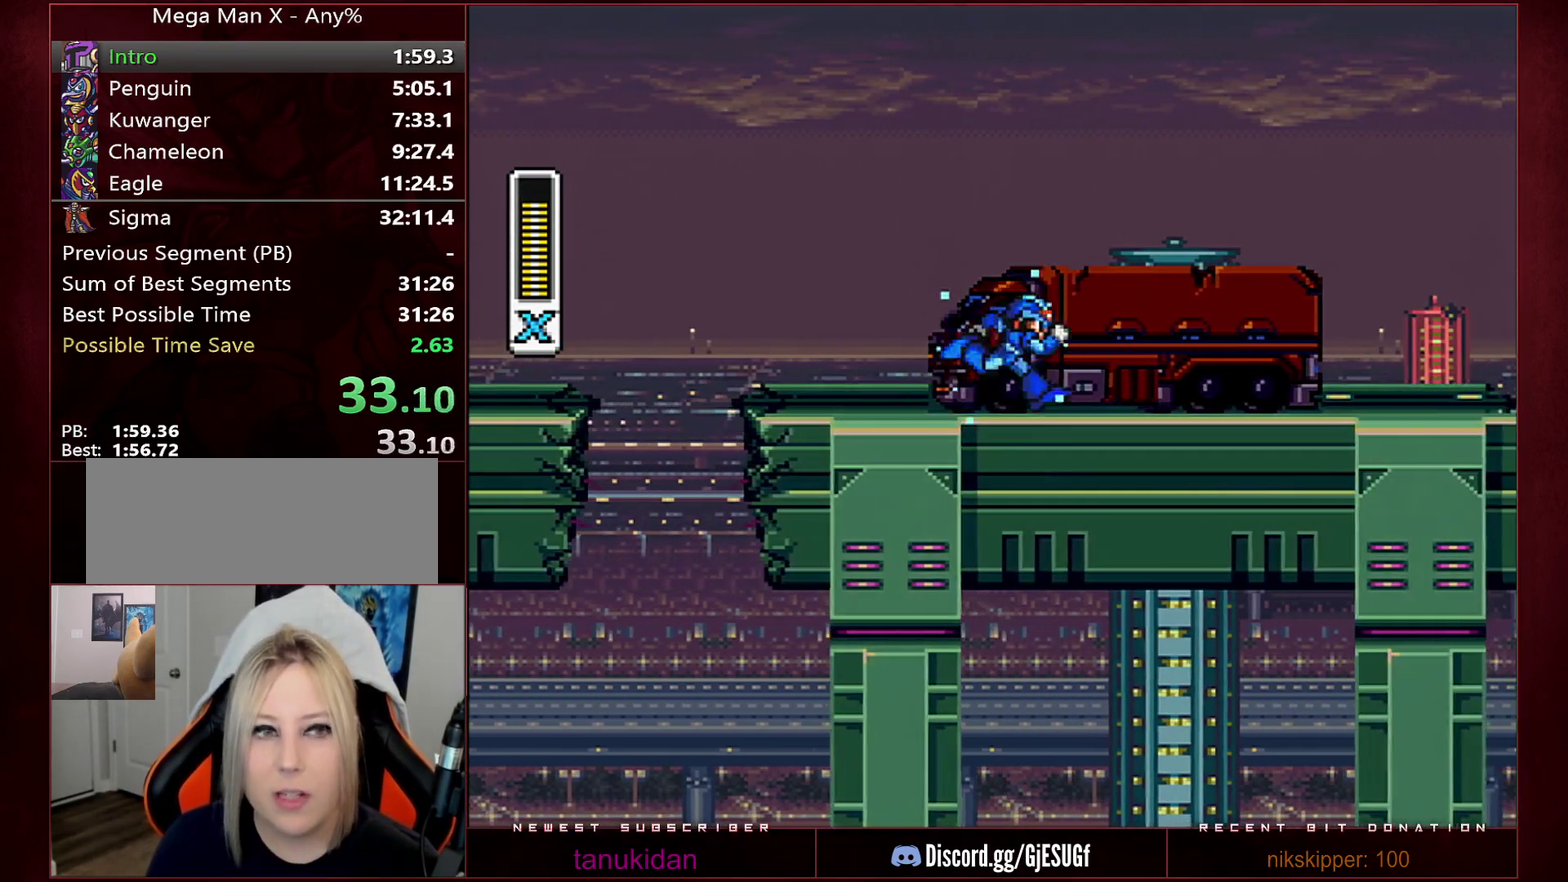
{"buttons": ["Y", "DPAD_RIGHT"], "events": []}
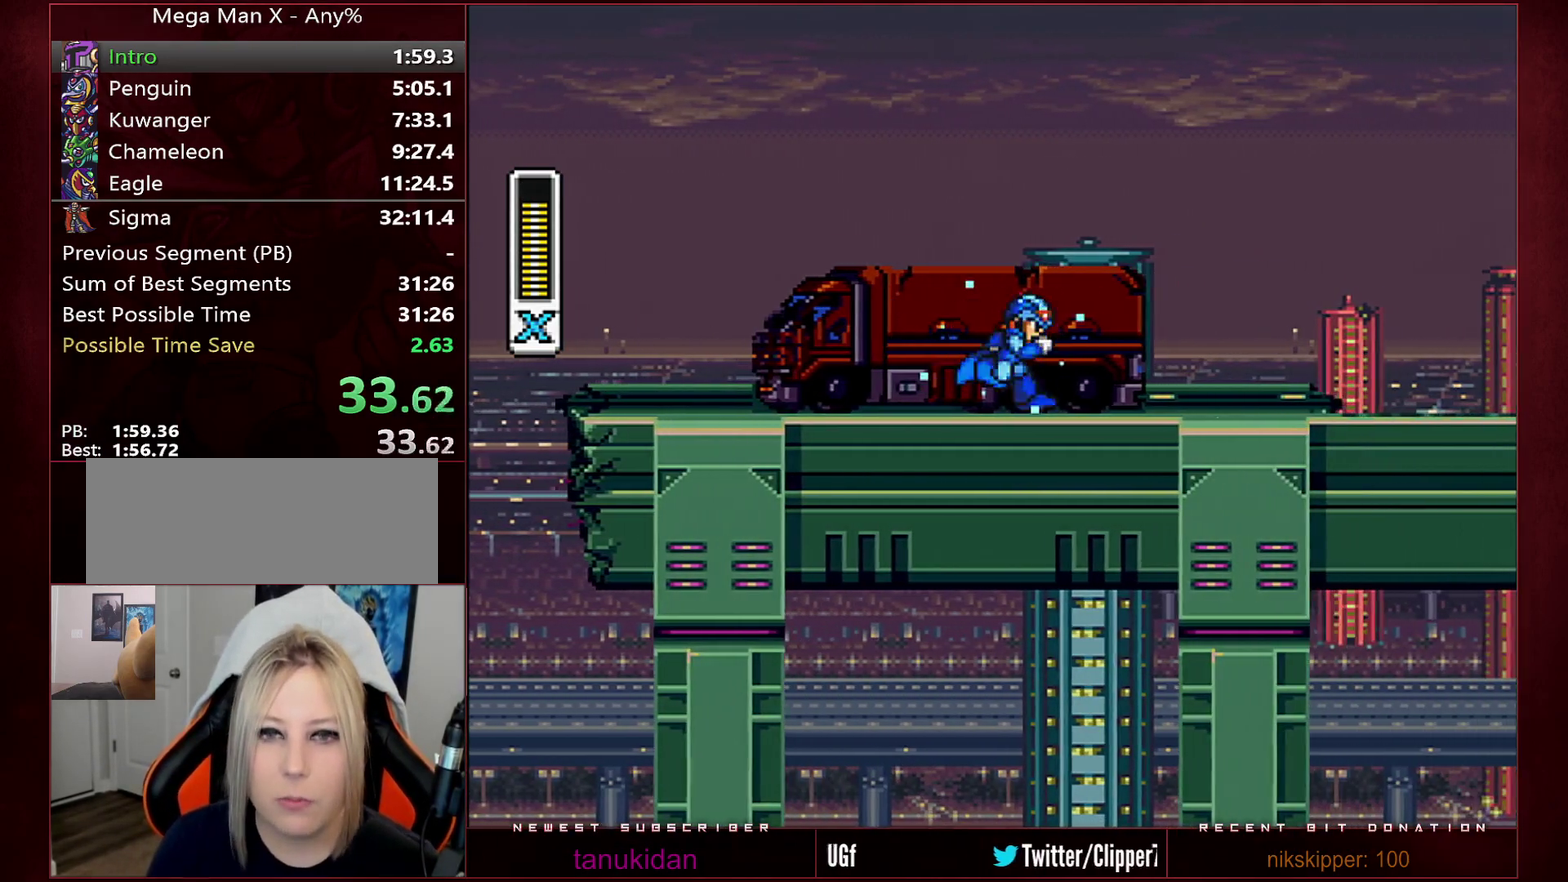
{"buttons": ["Y", "DPAD_RIGHT"], "events": []}
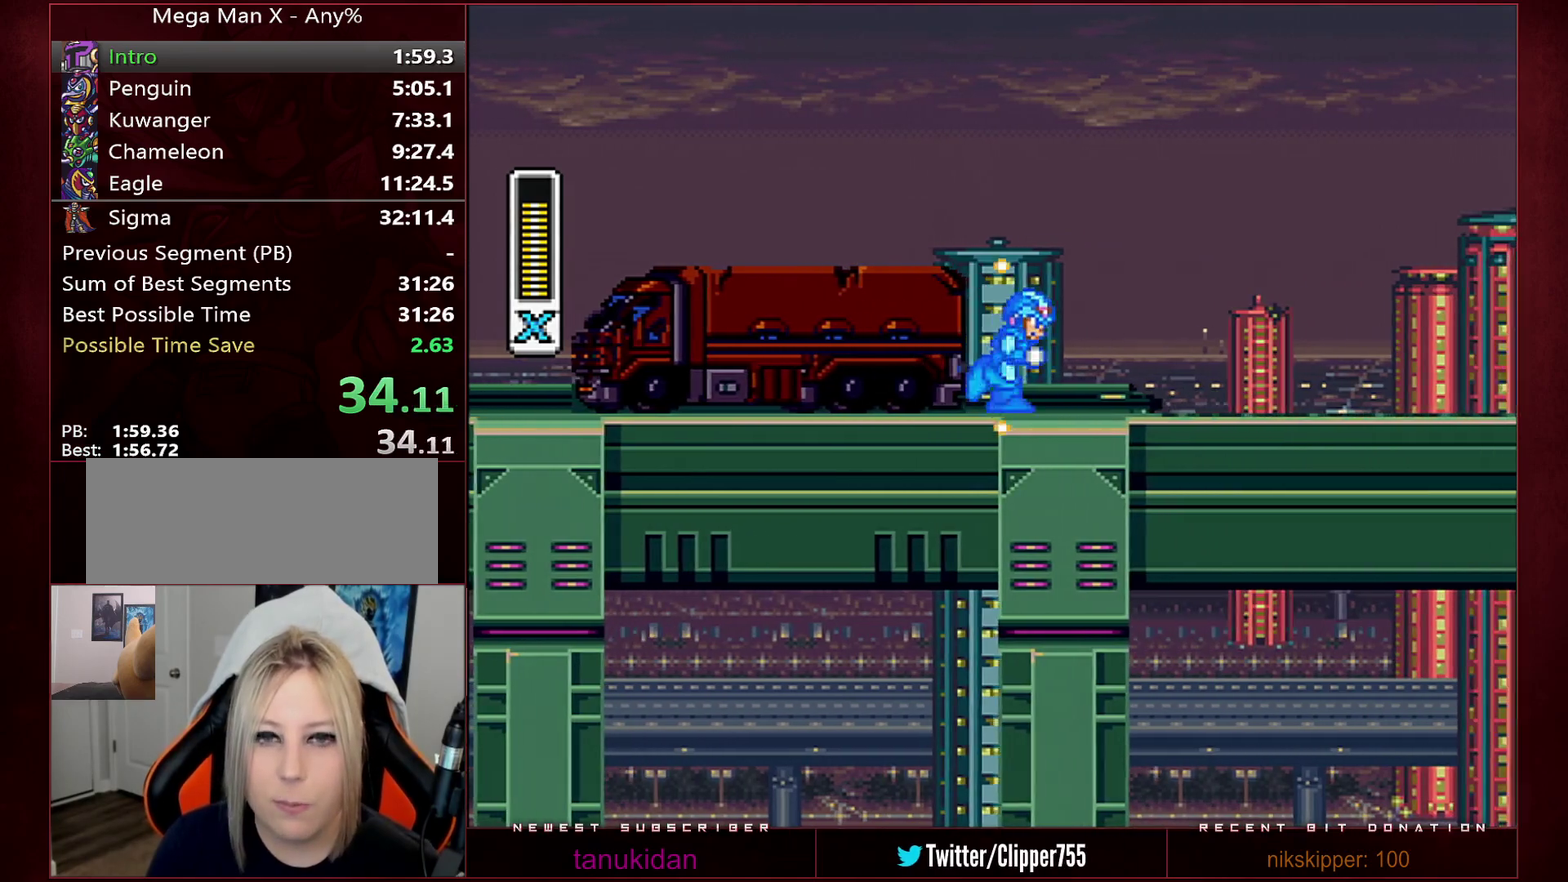
{"buttons": ["Y", "DPAD_RIGHT"], "events": []}
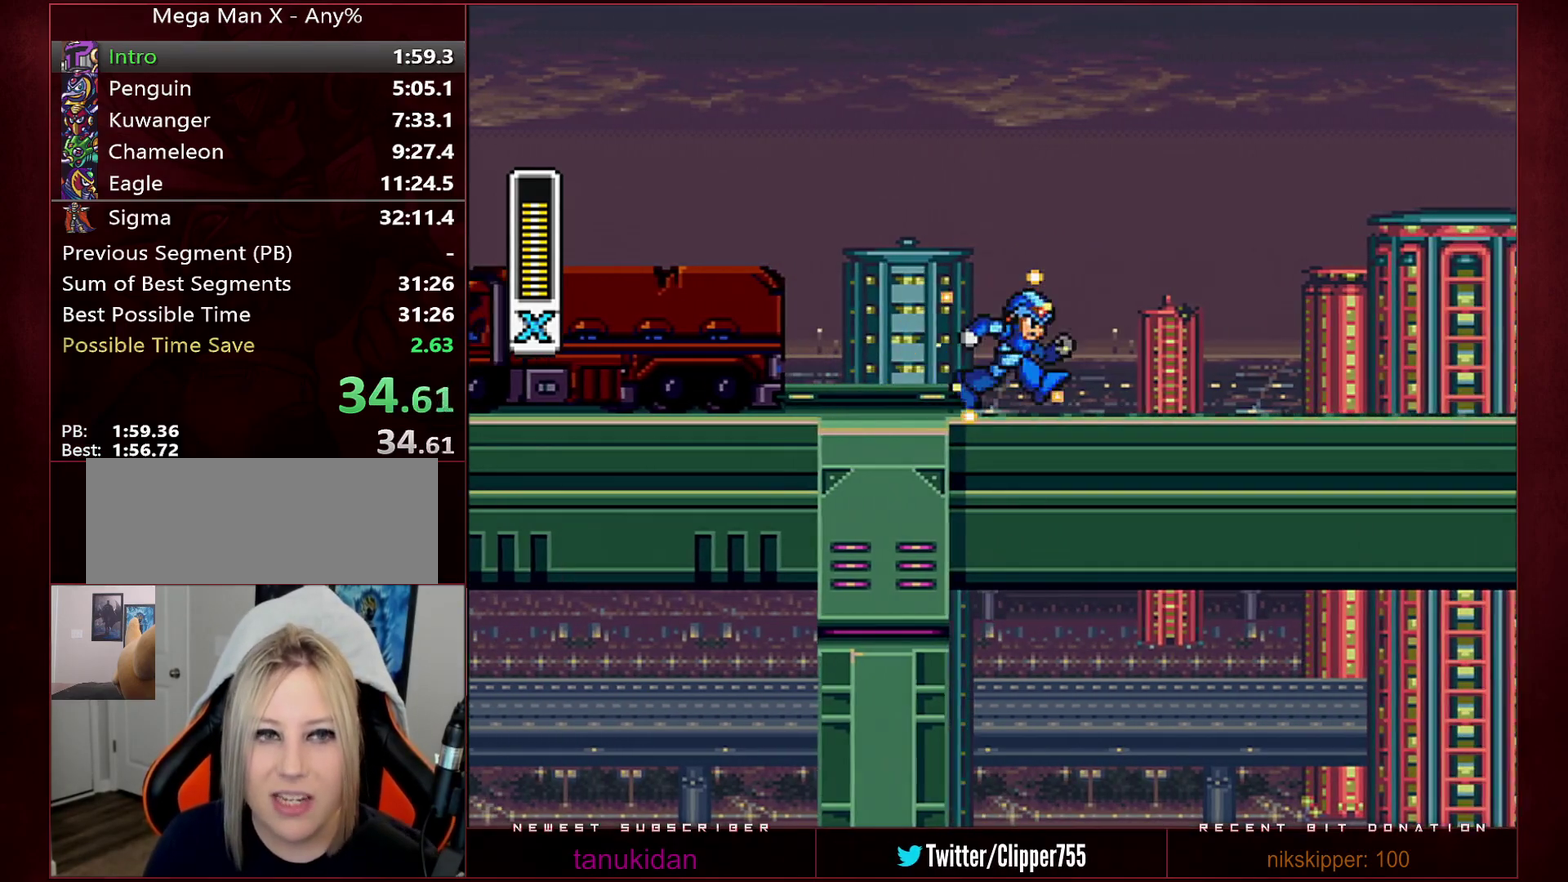
{"buttons": ["Y", "DPAD_RIGHT"], "events": []}
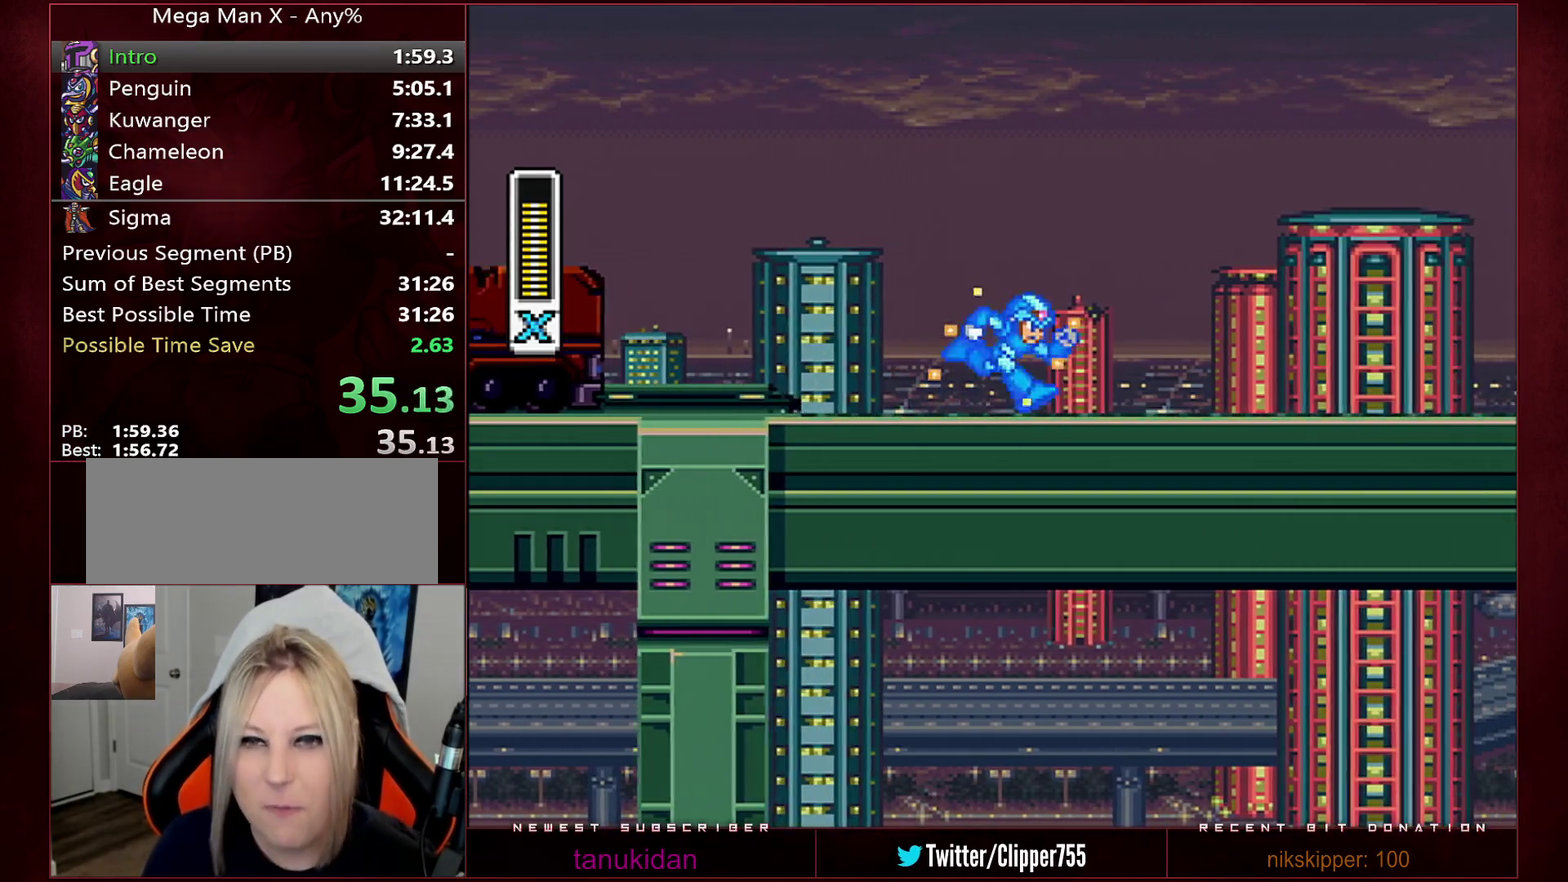
{"buttons": ["Y", "DPAD_RIGHT"], "events": []}
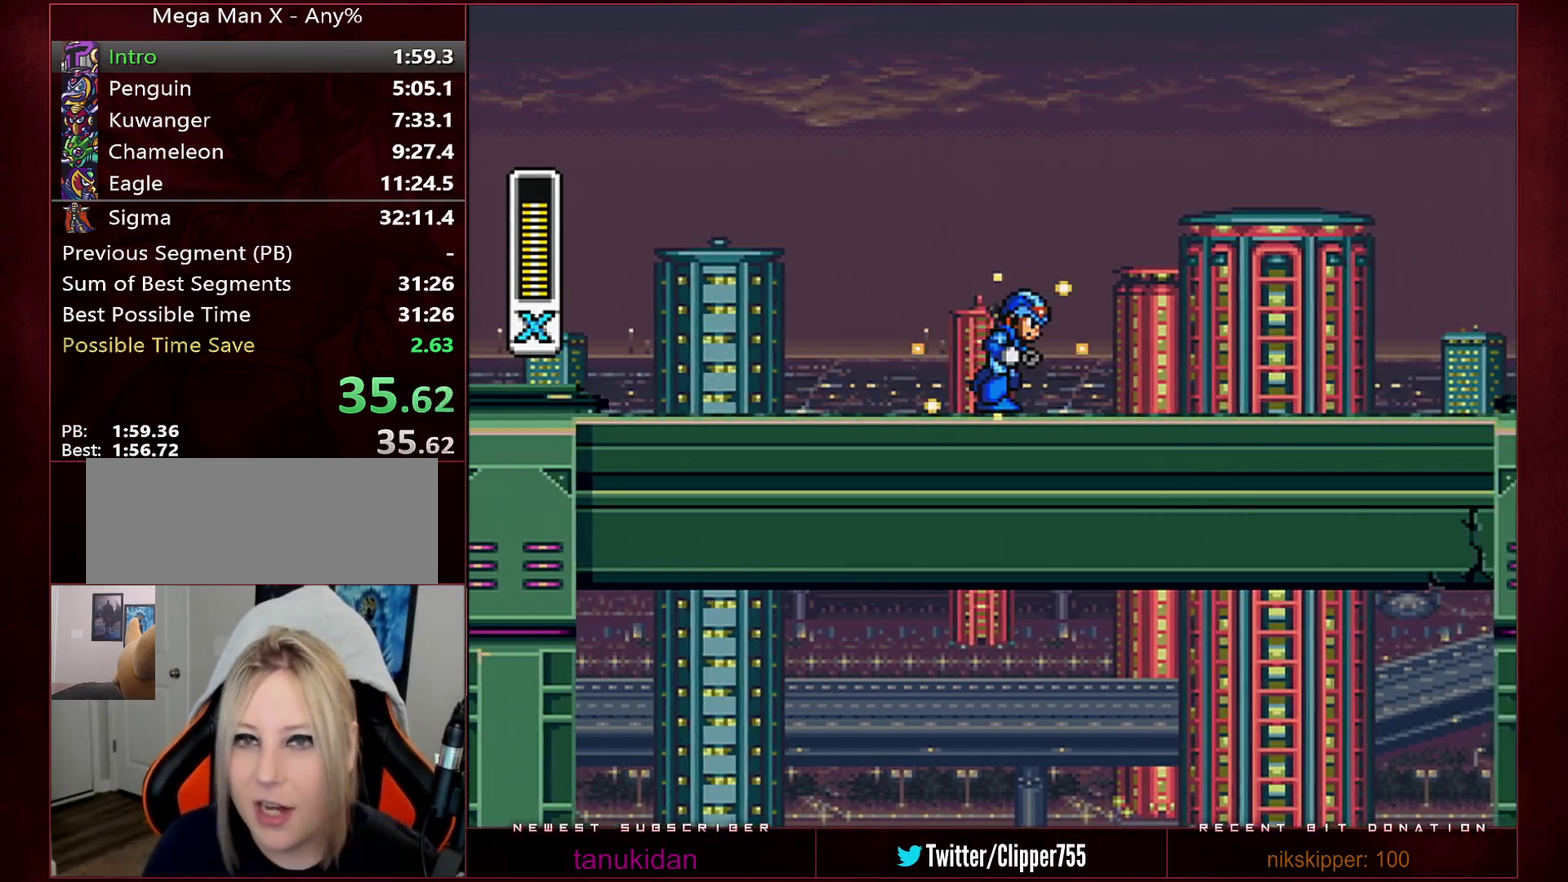
{"buttons": ["A", "DPAD_RIGHT"], "events": [[450, "Y", "up"], [500, "A", "down"]]}
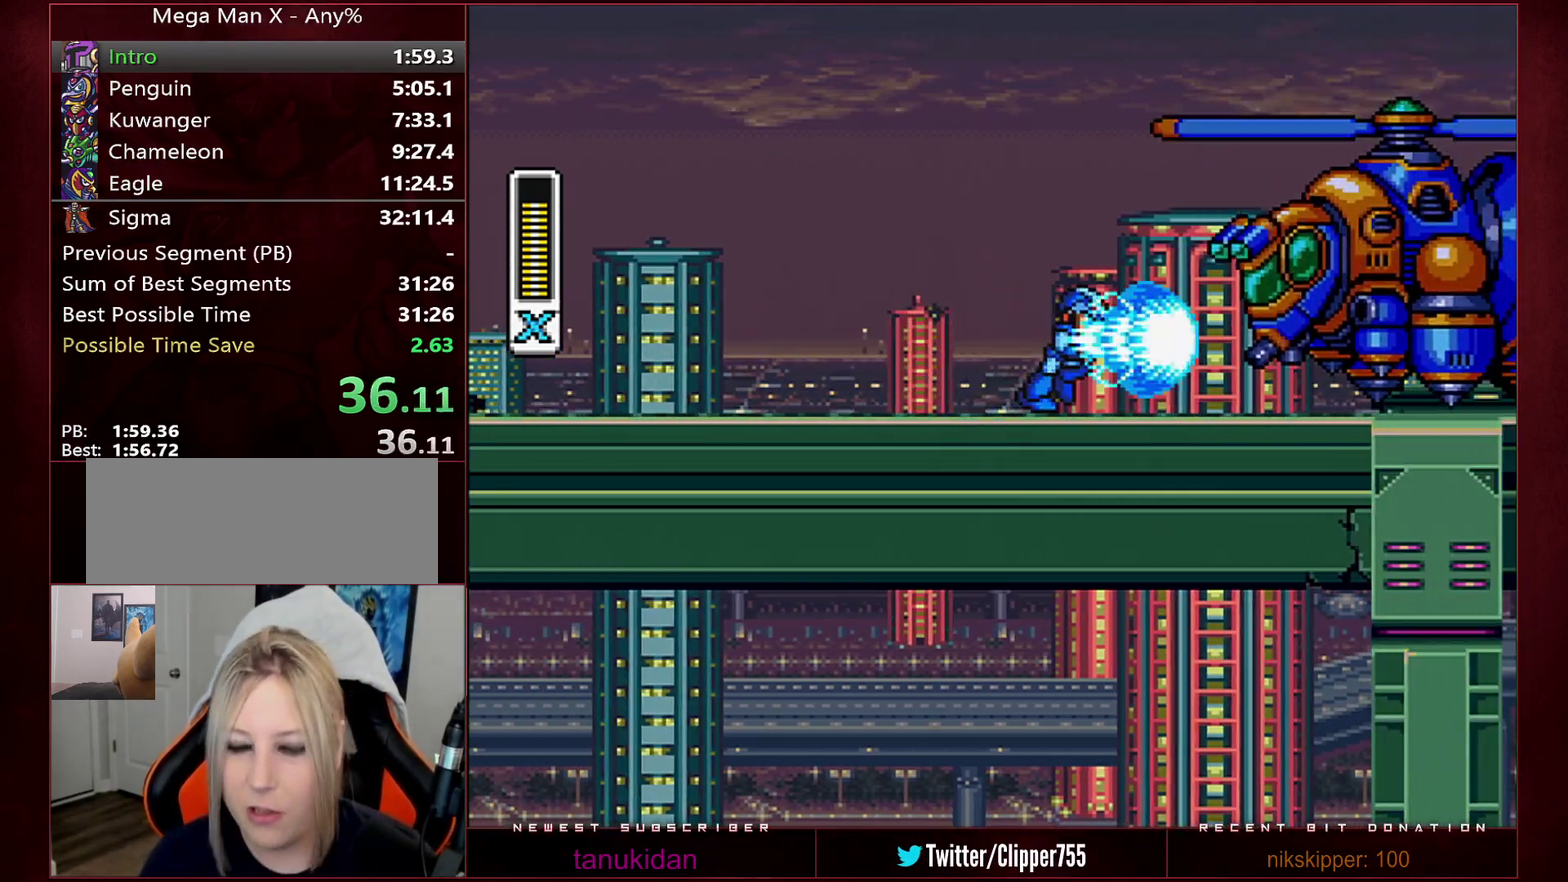
{"buttons": ["DPAD_RIGHT"], "events": [[33, "A", "up"], [33, "Y", "down"], [67, "X", "down"], [67, "Y", "up"], [133, "Y", "down"], [167, "Y", "up"], [217, "Y", "down"], [283, "Y", "up"], [383, "Y", "down"], [450, "Y", "up"], [483, "X", "up"]]}
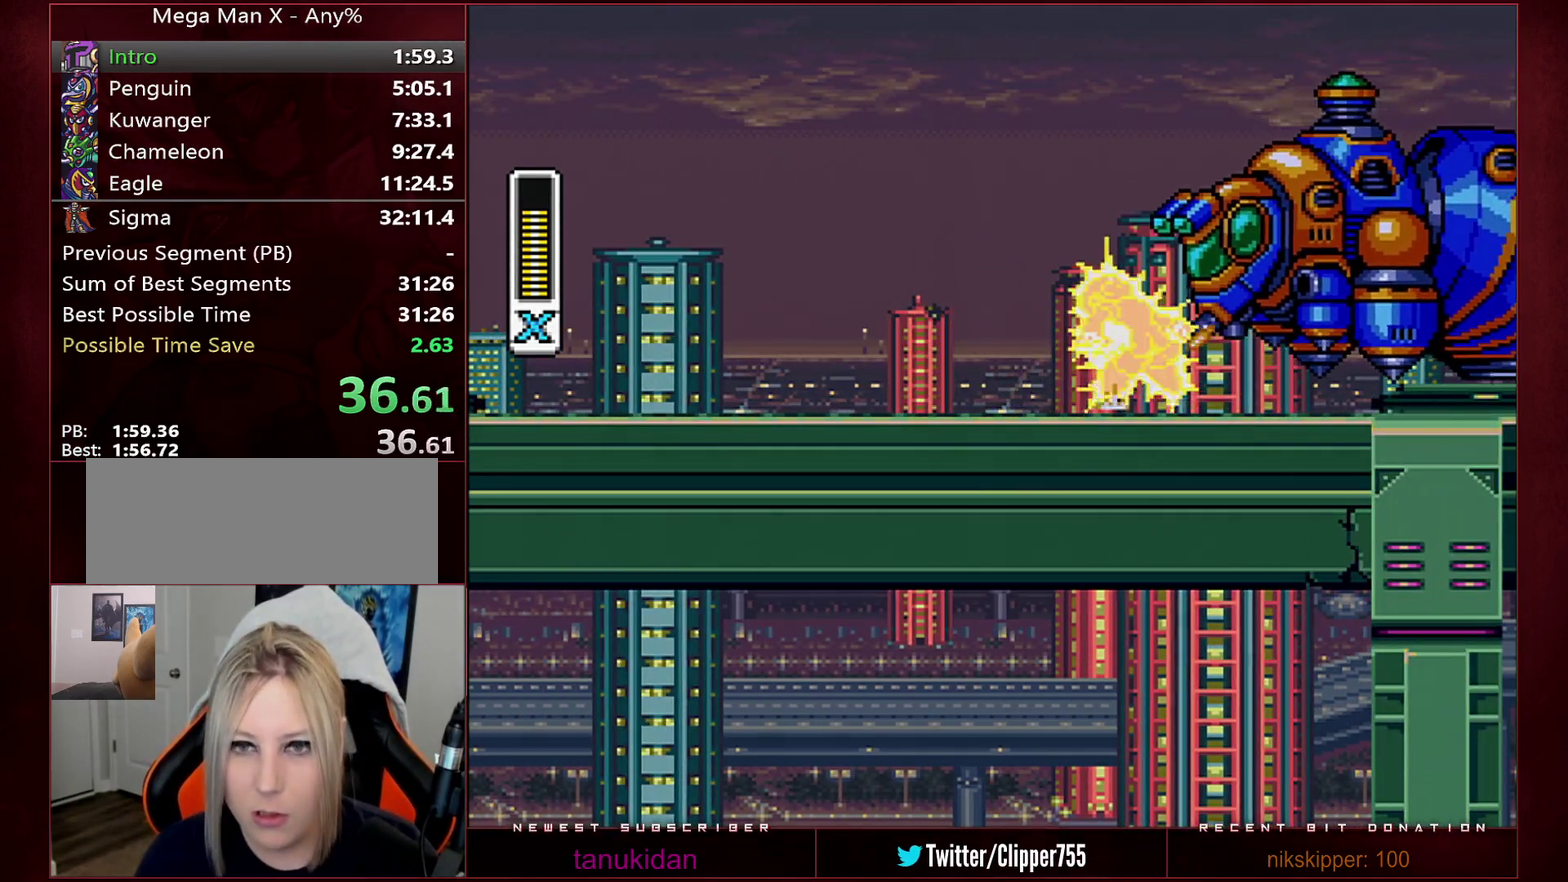
{"buttons": ["B", "DPAD_RIGHT"], "events": [[417, "B", "down"], [450, "Y", "down"], [500, "Y", "up"]]}
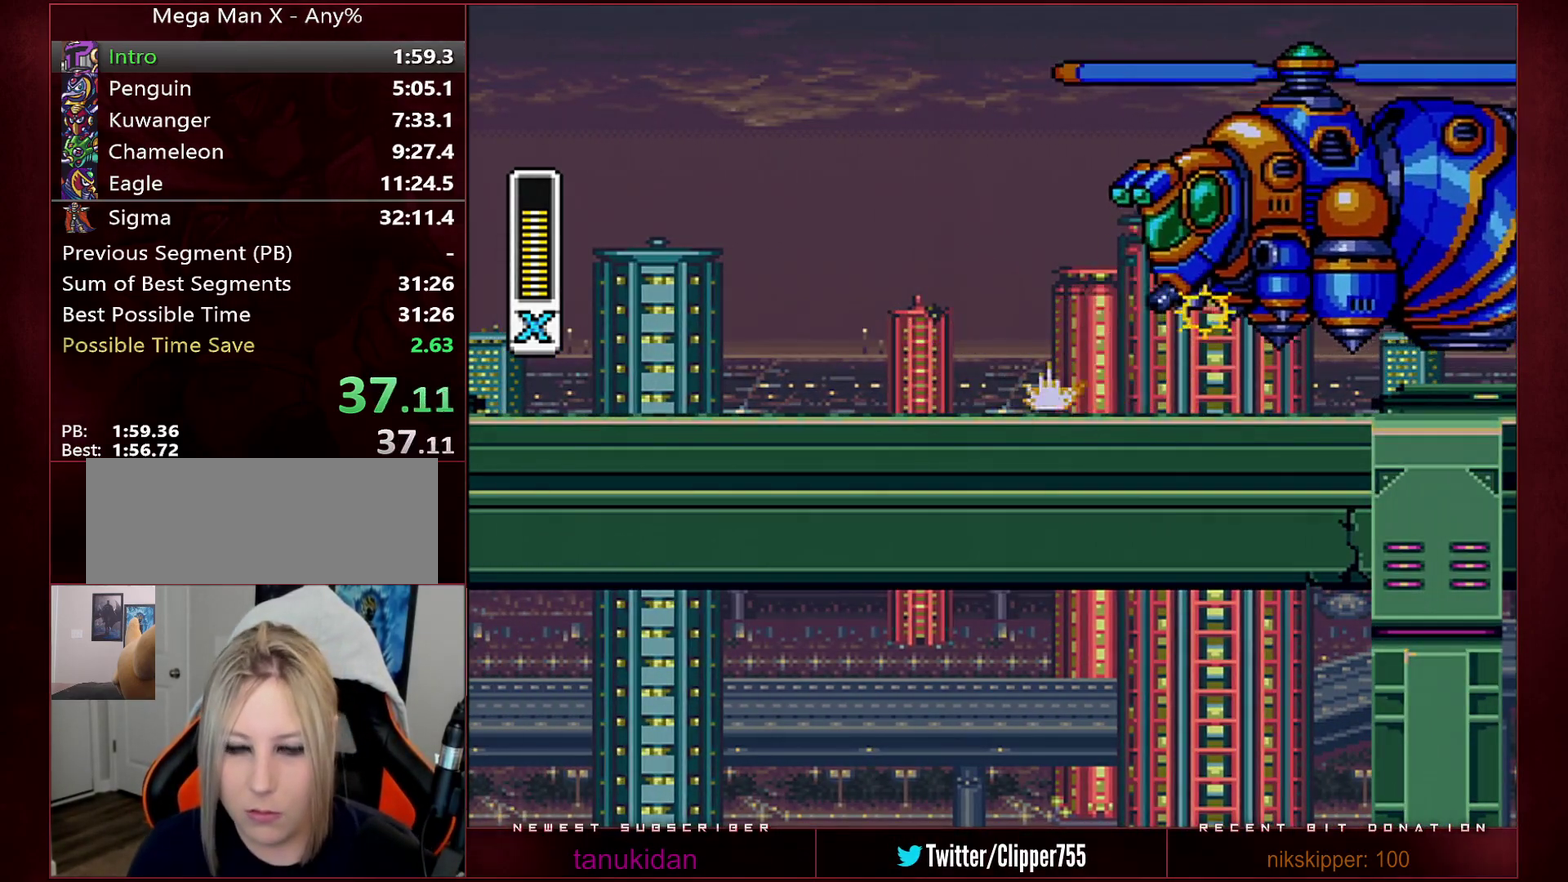
{"buttons": ["B"], "events": [[200, "Y", "down"], [250, "Y", "up"], [350, "DPAD_RIGHT", "up"], [383, "Y", "down"], [483, "Y", "up"]]}
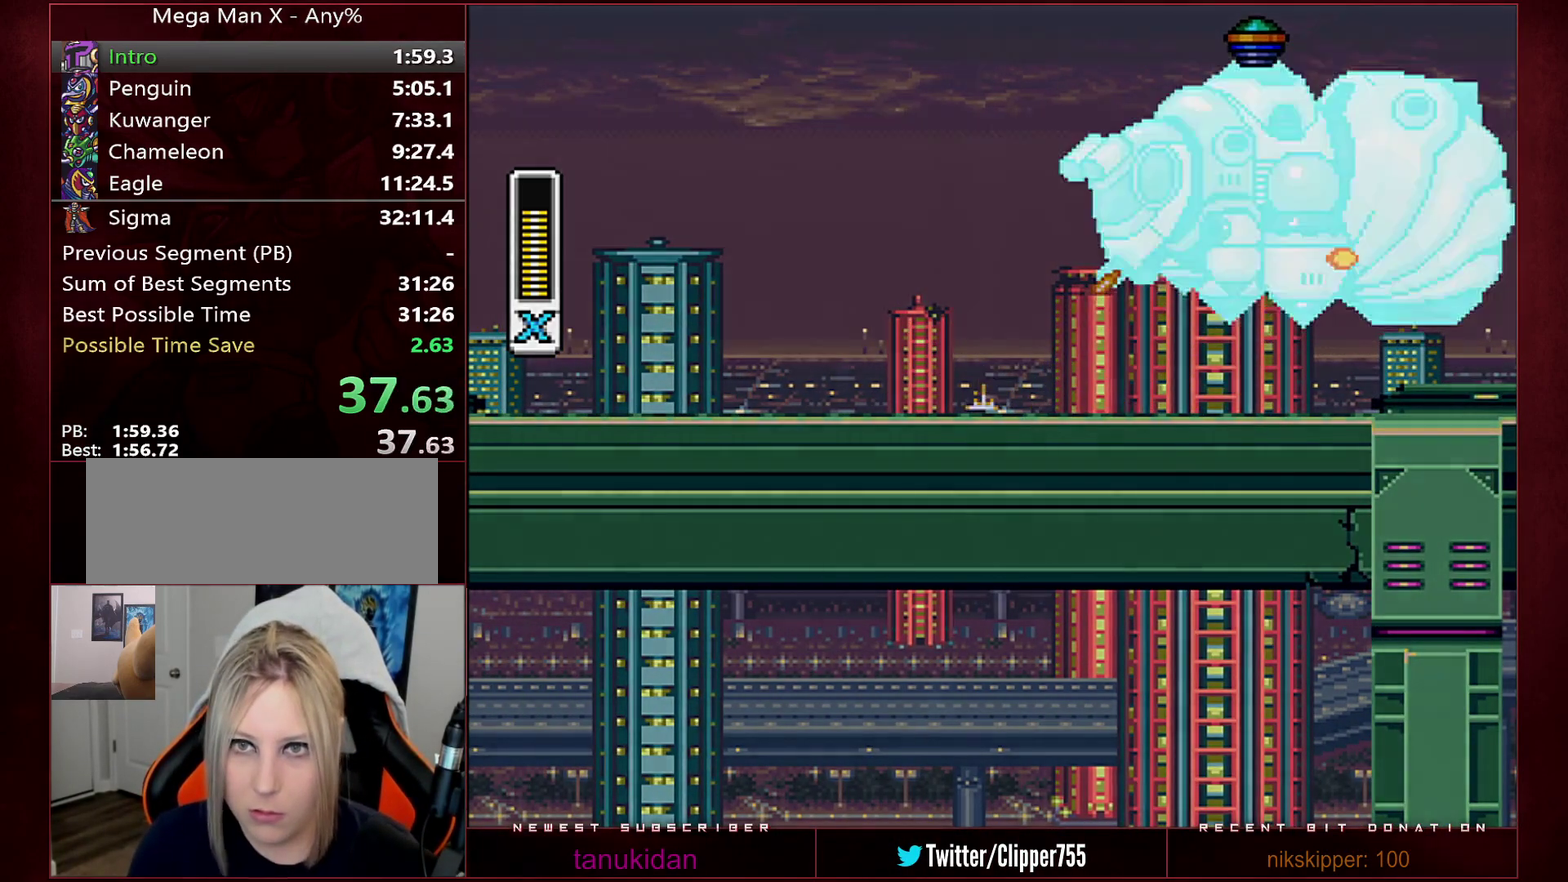
{"buttons": ["B", "Y"], "events": [[100, "DPAD_RIGHT", "down"], [167, "Y", "down"], [217, "Y", "up"], [283, "Y", "down"], [350, "DPAD_RIGHT", "up"]]}
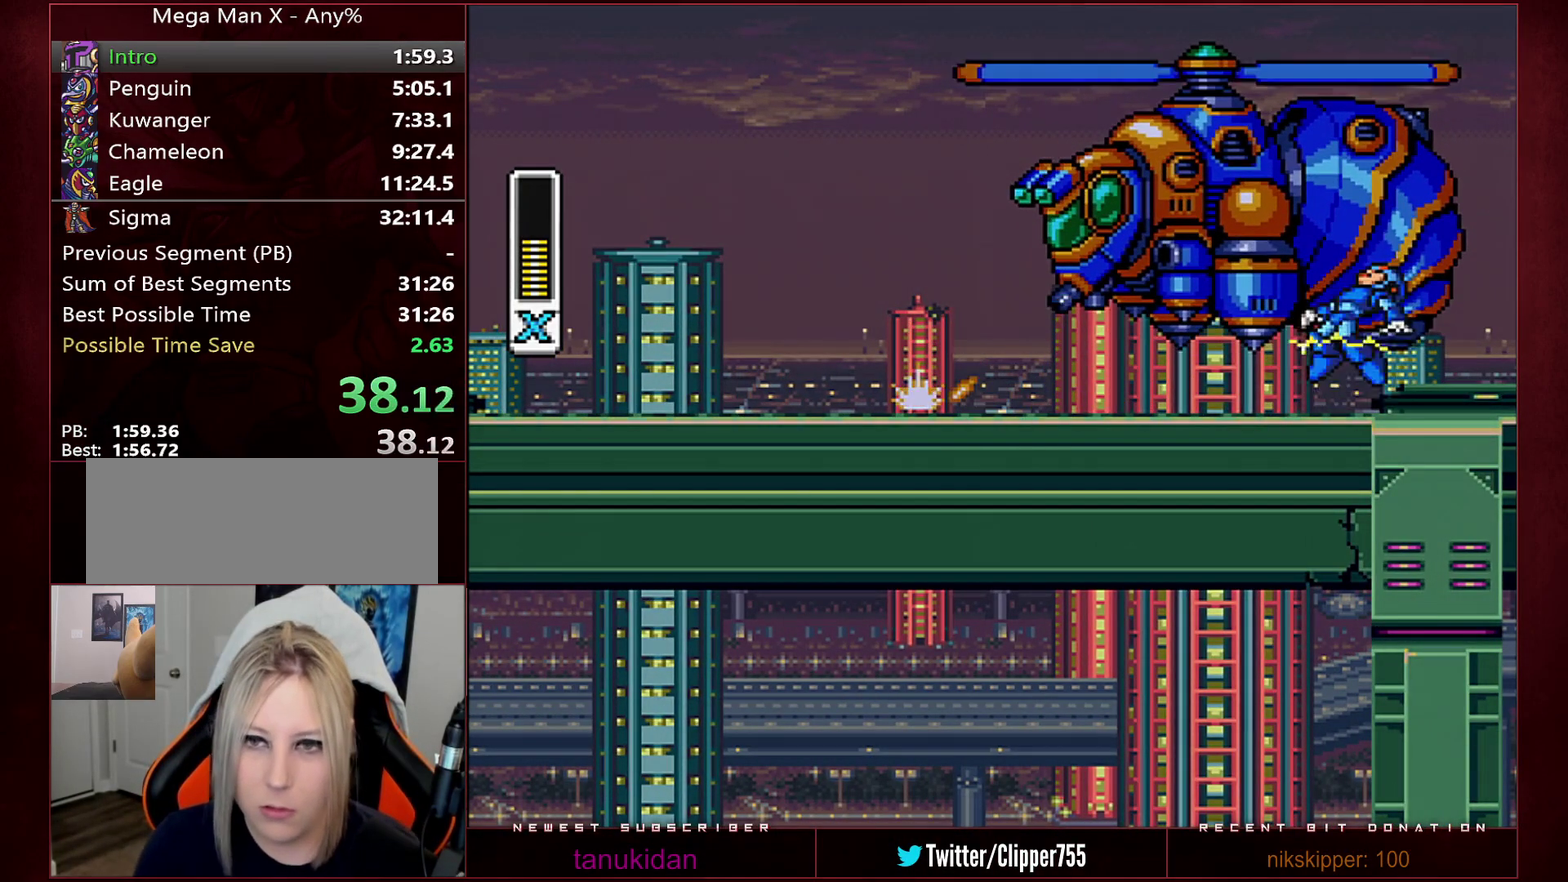
{"buttons": ["Y"], "events": [[133, "B", "up"], [133, "Y", "up"], [233, "Y", "down"], [450, "Y", "up"], [500, "Y", "down"]]}
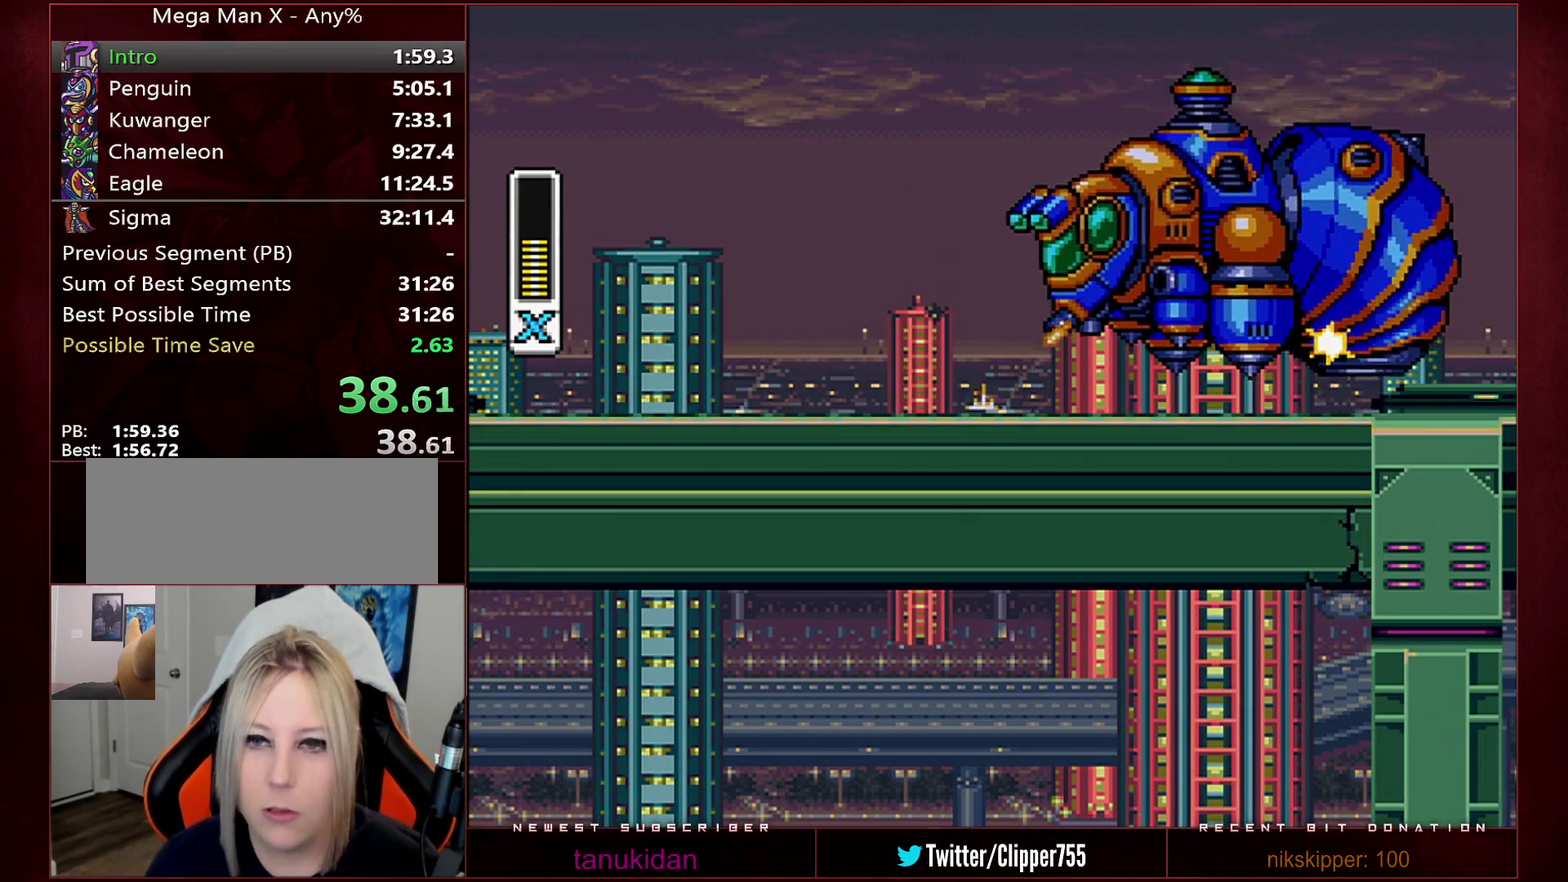
{"buttons": ["Y"], "events": [[33, "Y", "up"], [67, "Y", "down"], [133, "Y", "up"], [167, "Y", "down"], [200, "Y", "up"], [217, "Y", "down"], [317, "Y", "up"], [350, "Y", "down"], [383, "Y", "up"], [417, "Y", "down"]]}
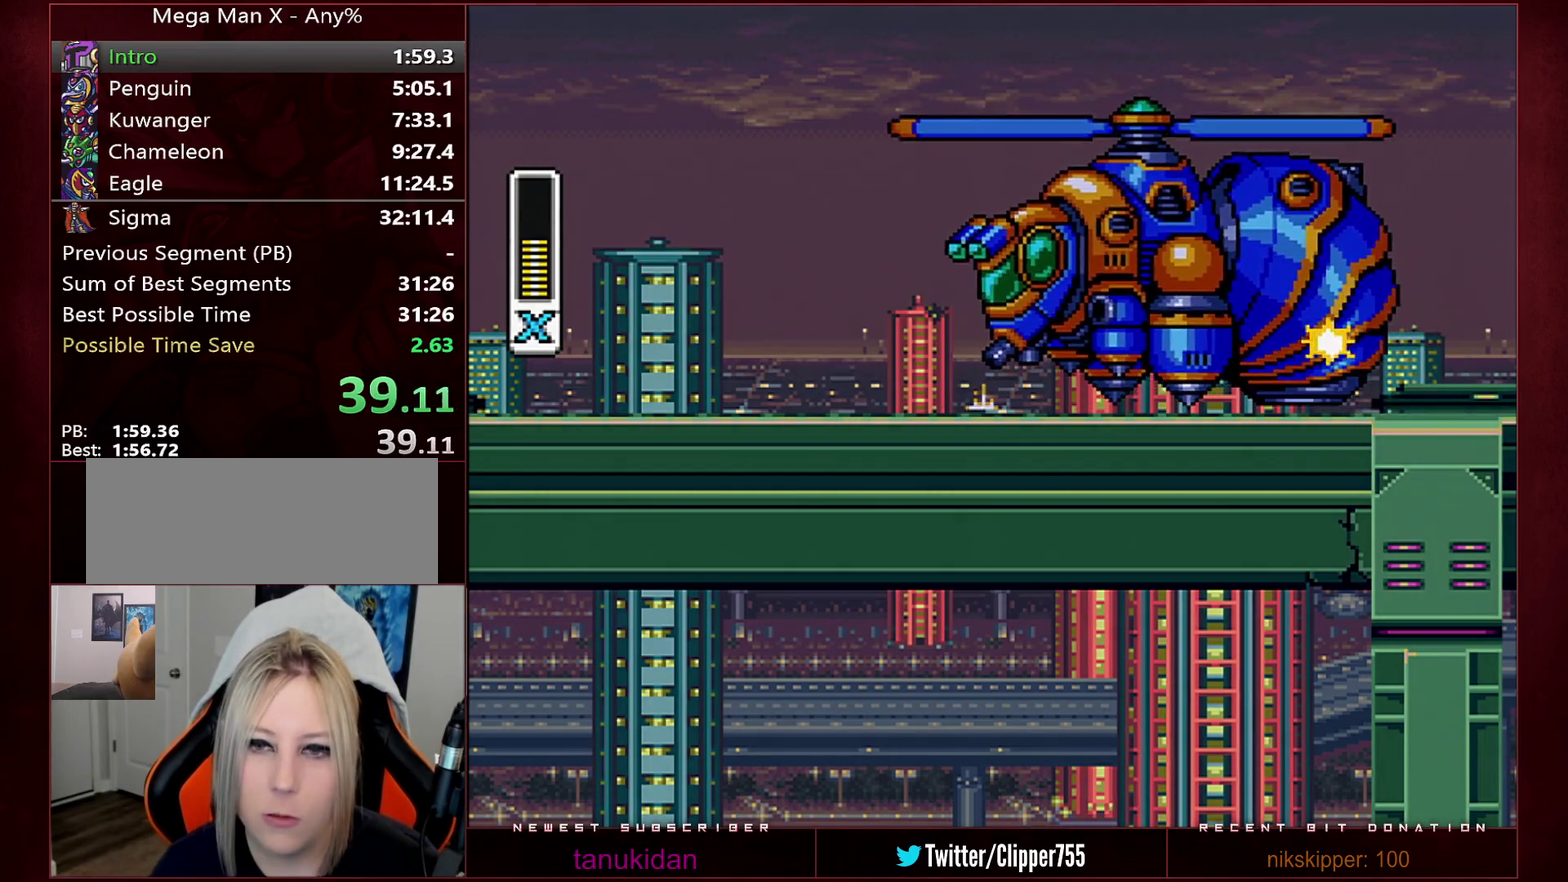
{"buttons": ["Y"], "events": [[317, "Y", "up"], [383, "Y", "down"]]}
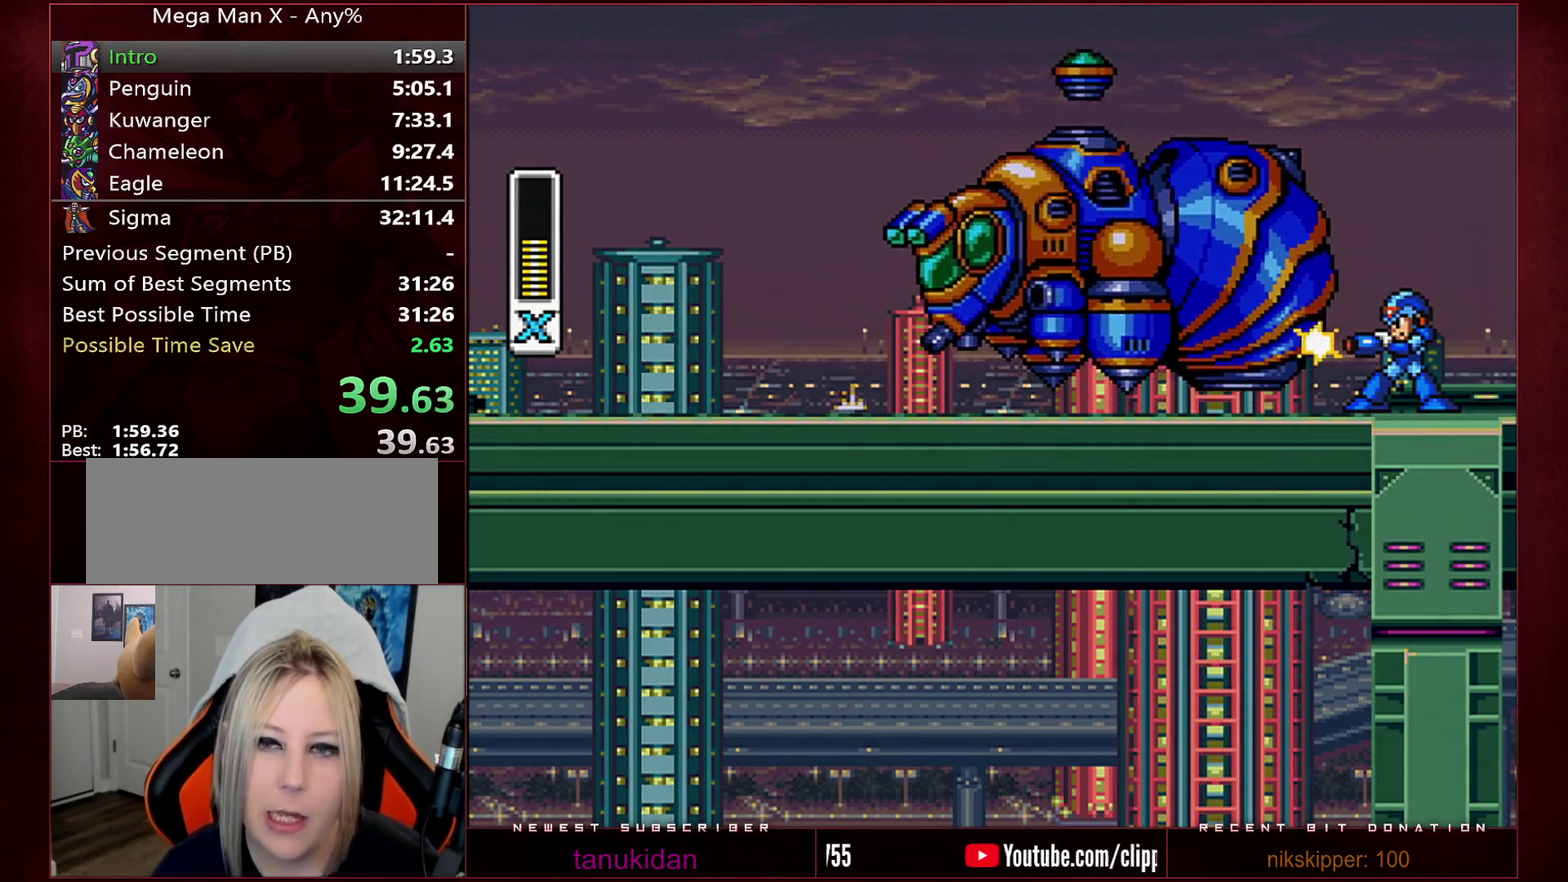
{"buttons": [], "events": [[217, "Y", "up"]]}
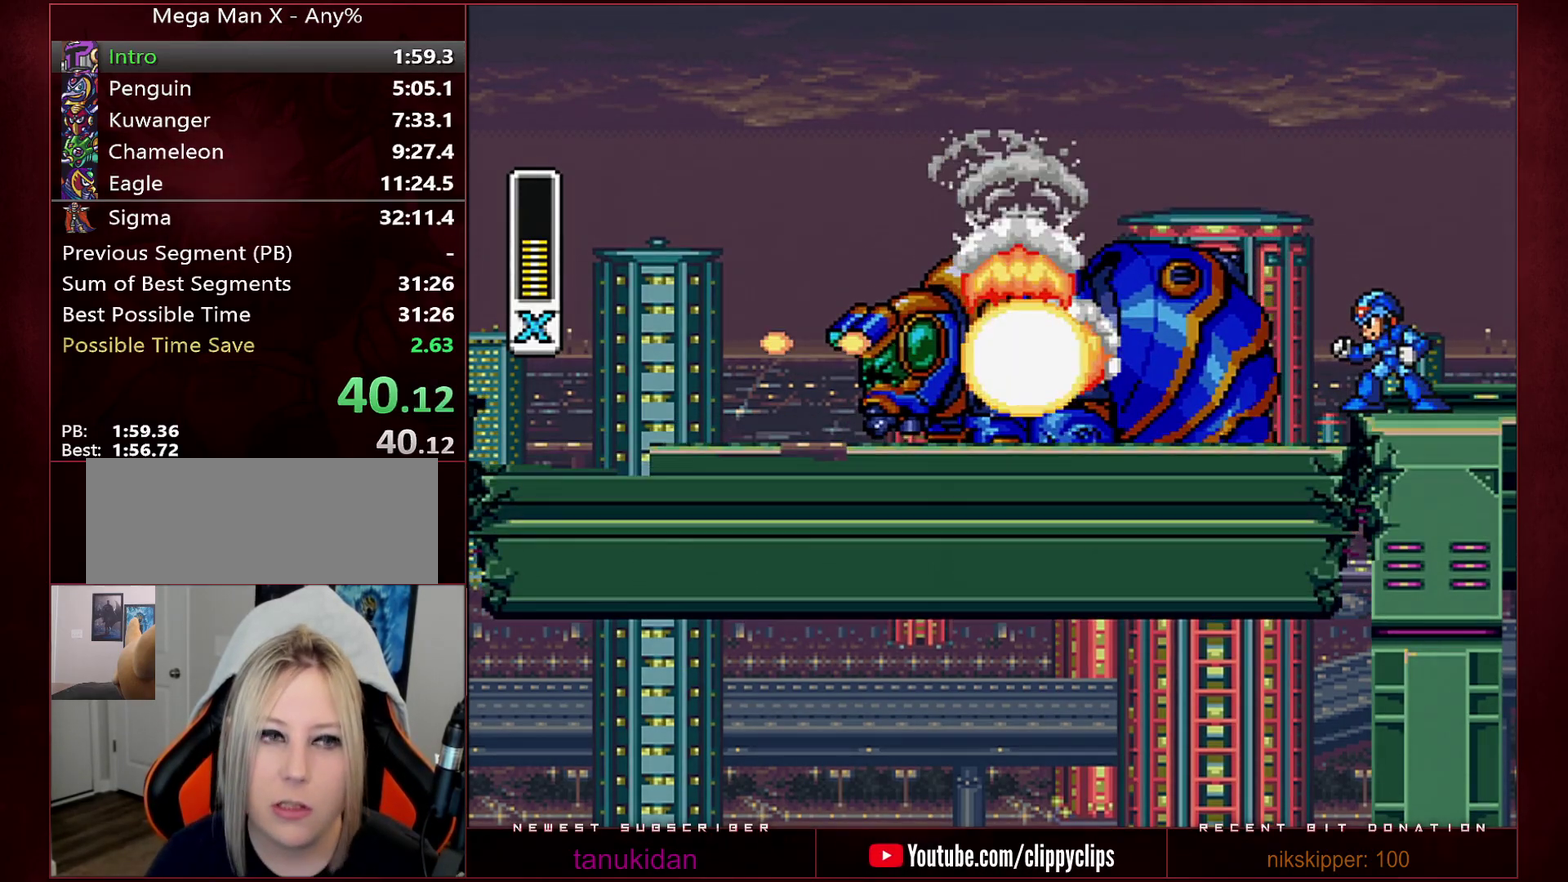
{"buttons": [], "events": []}
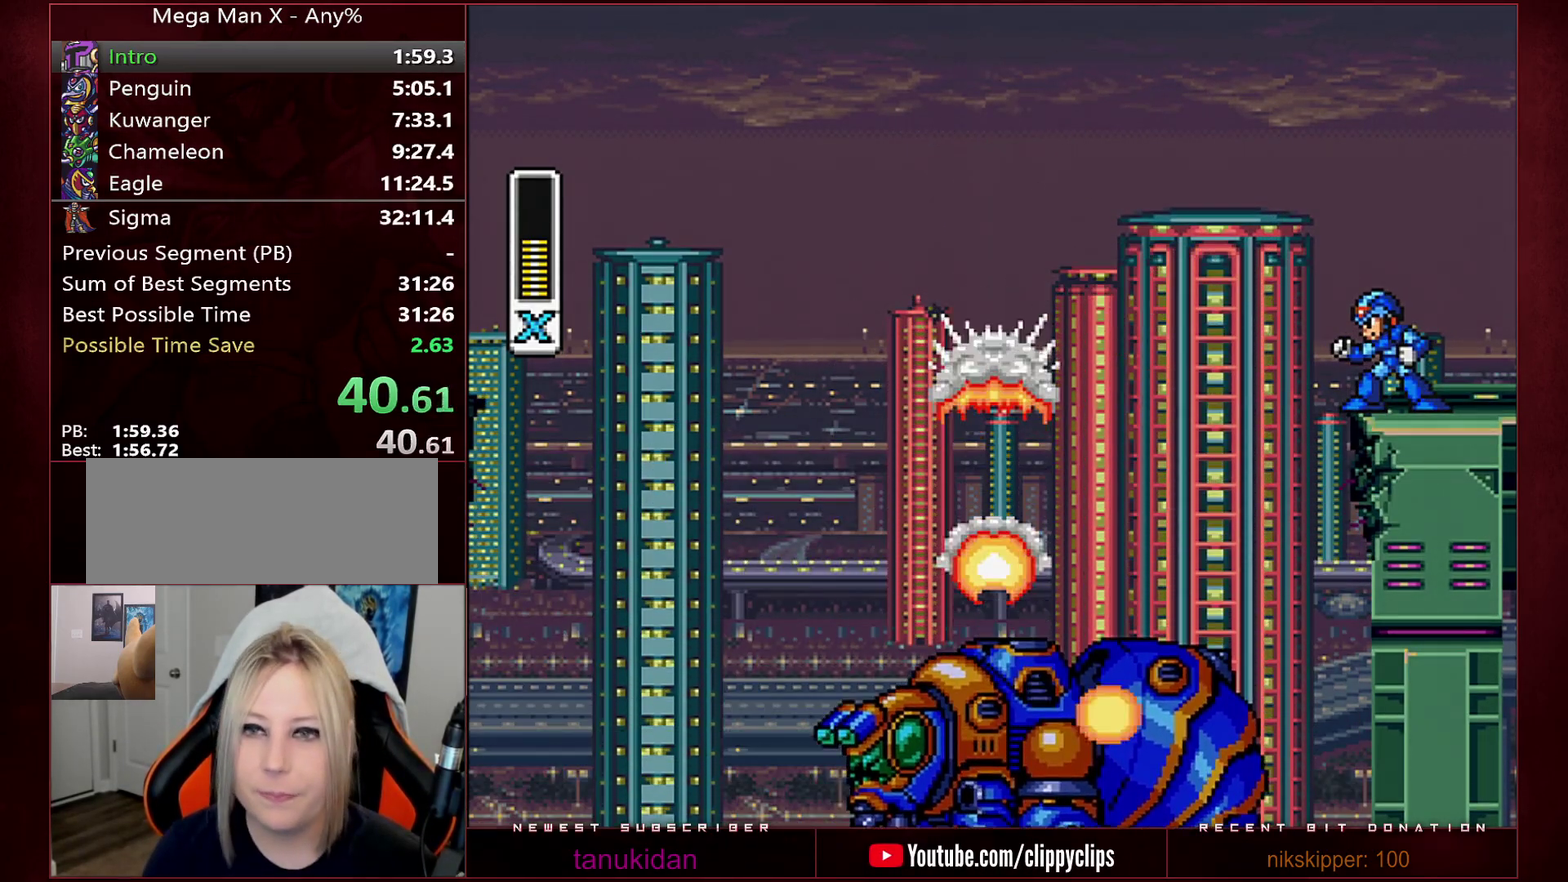
{"buttons": ["DPAD_RIGHT"], "events": [[250, "DPAD_RIGHT", "down"]]}
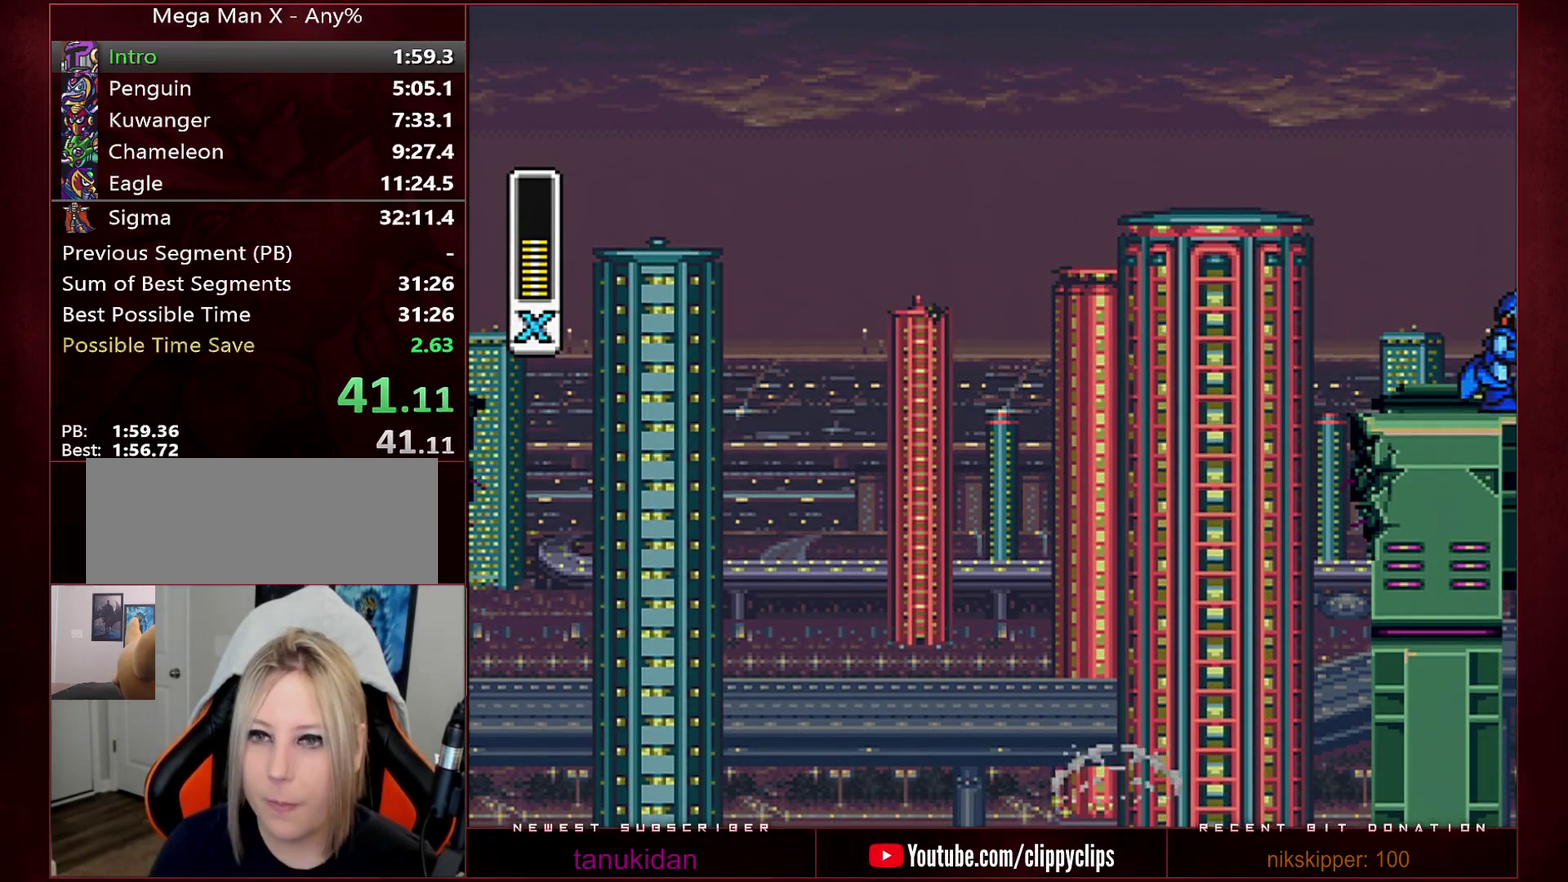
{"buttons": ["DPAD_RIGHT"], "events": []}
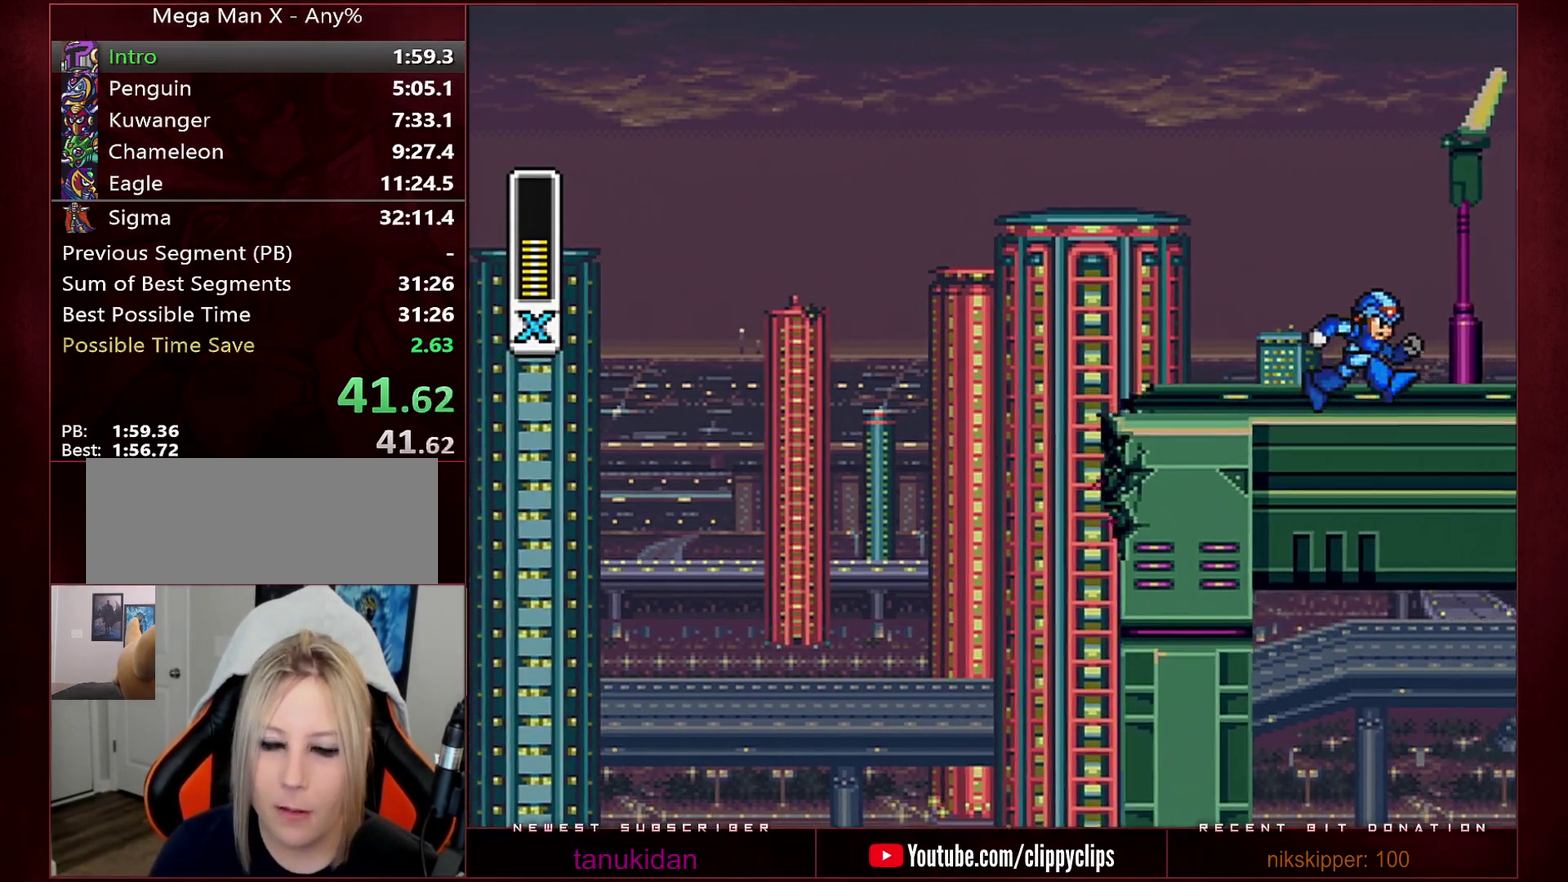
{"buttons": ["B", "DPAD_RIGHT"], "events": [[500, "B", "down"]]}
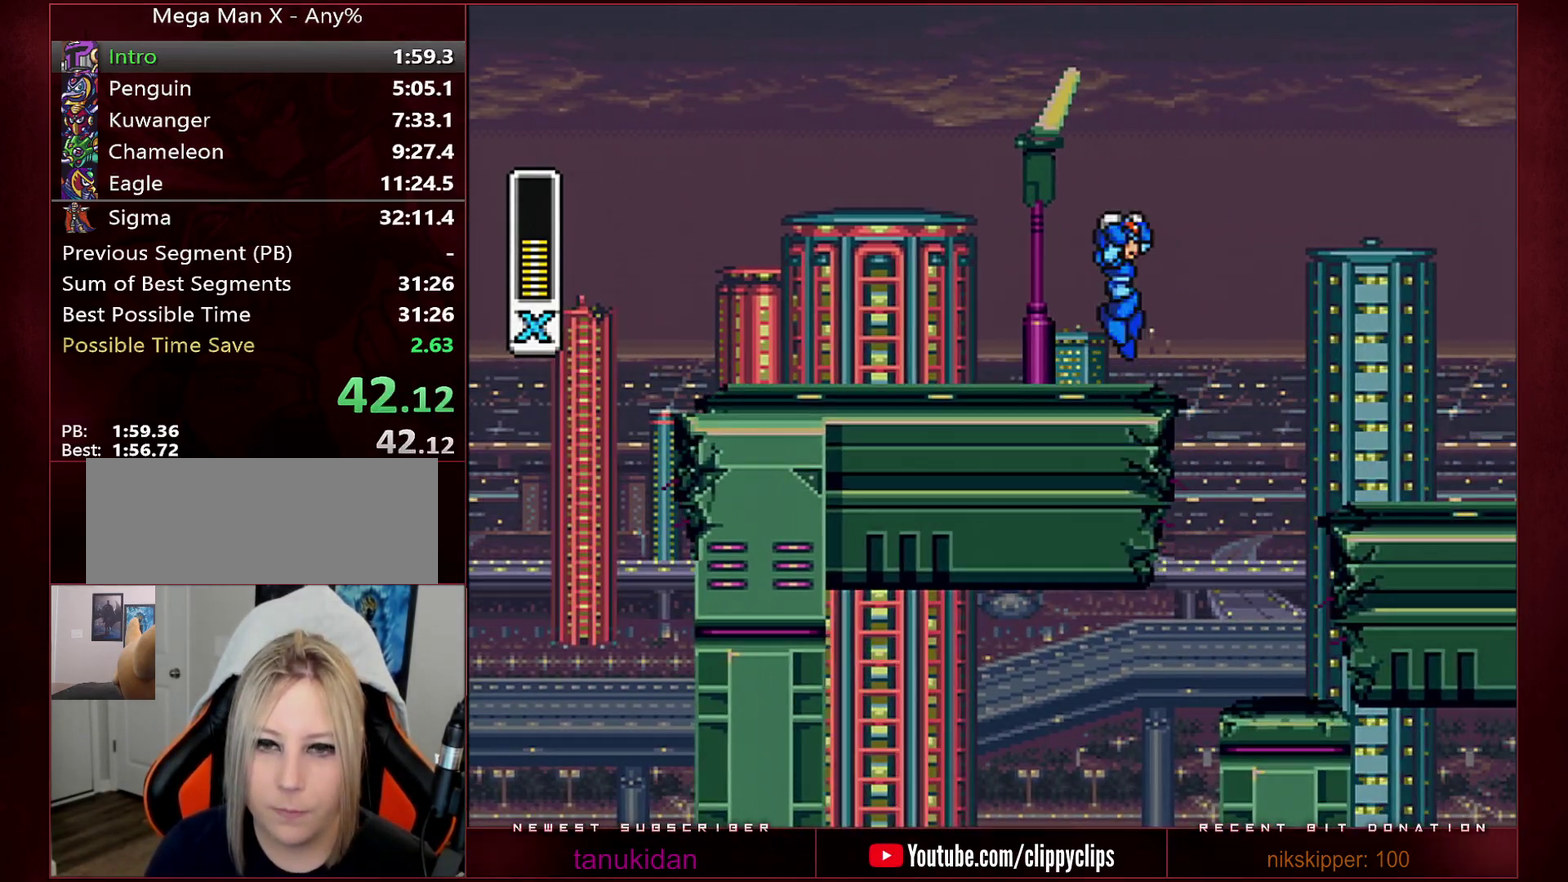
{"buttons": ["DPAD_RIGHT"], "events": [[283, "B", "up"]]}
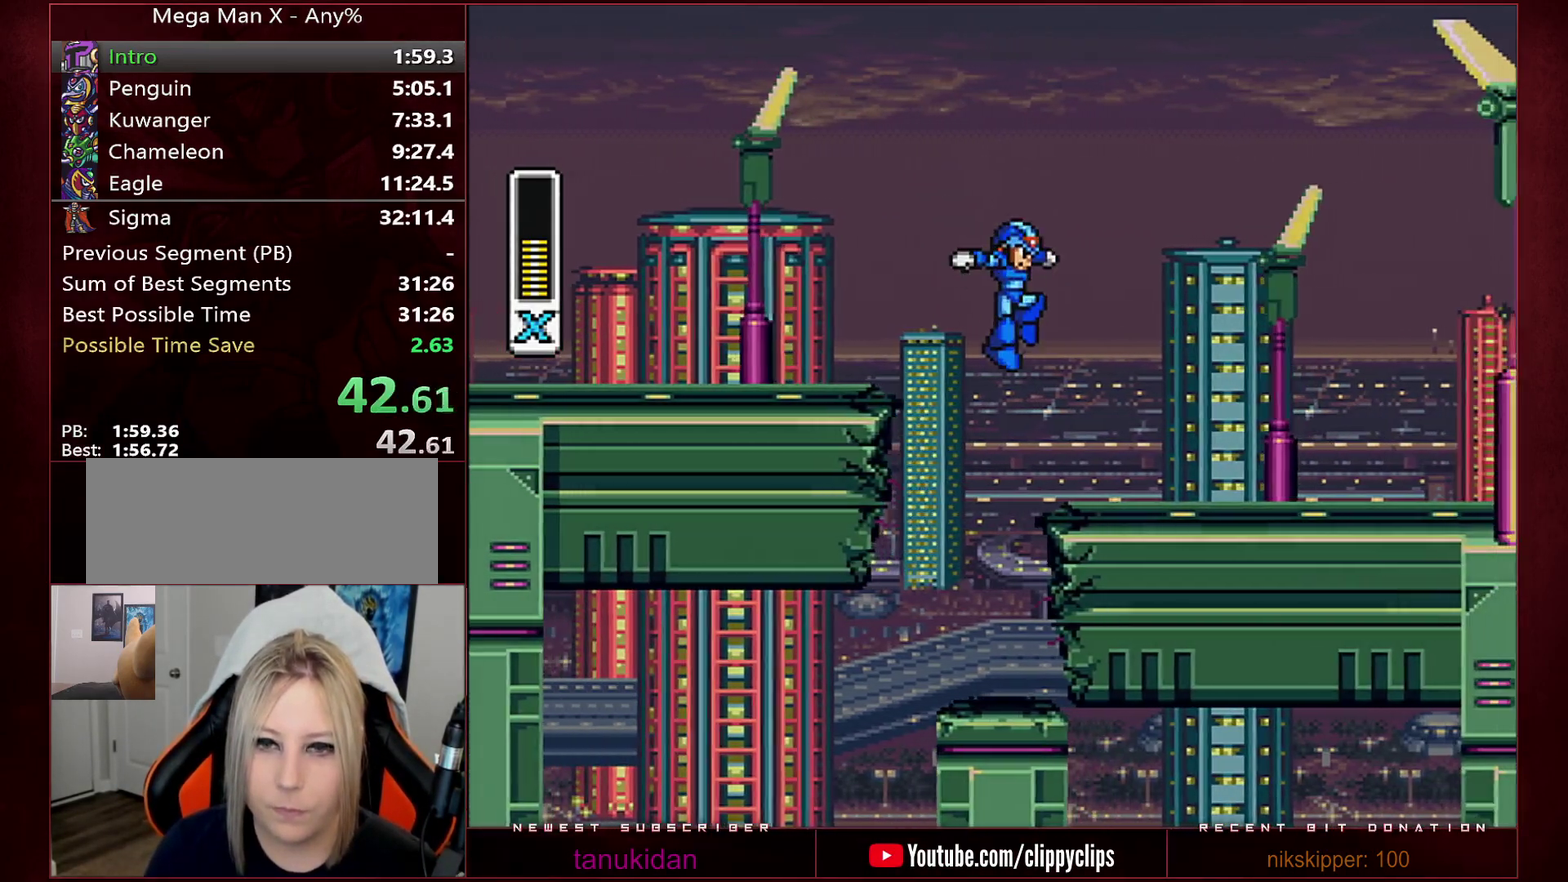
{"buttons": ["DPAD_RIGHT"], "events": [[317, "B", "down"], [350, "Y", "down"], [500, "B", "up"], [500, "Y", "up"]]}